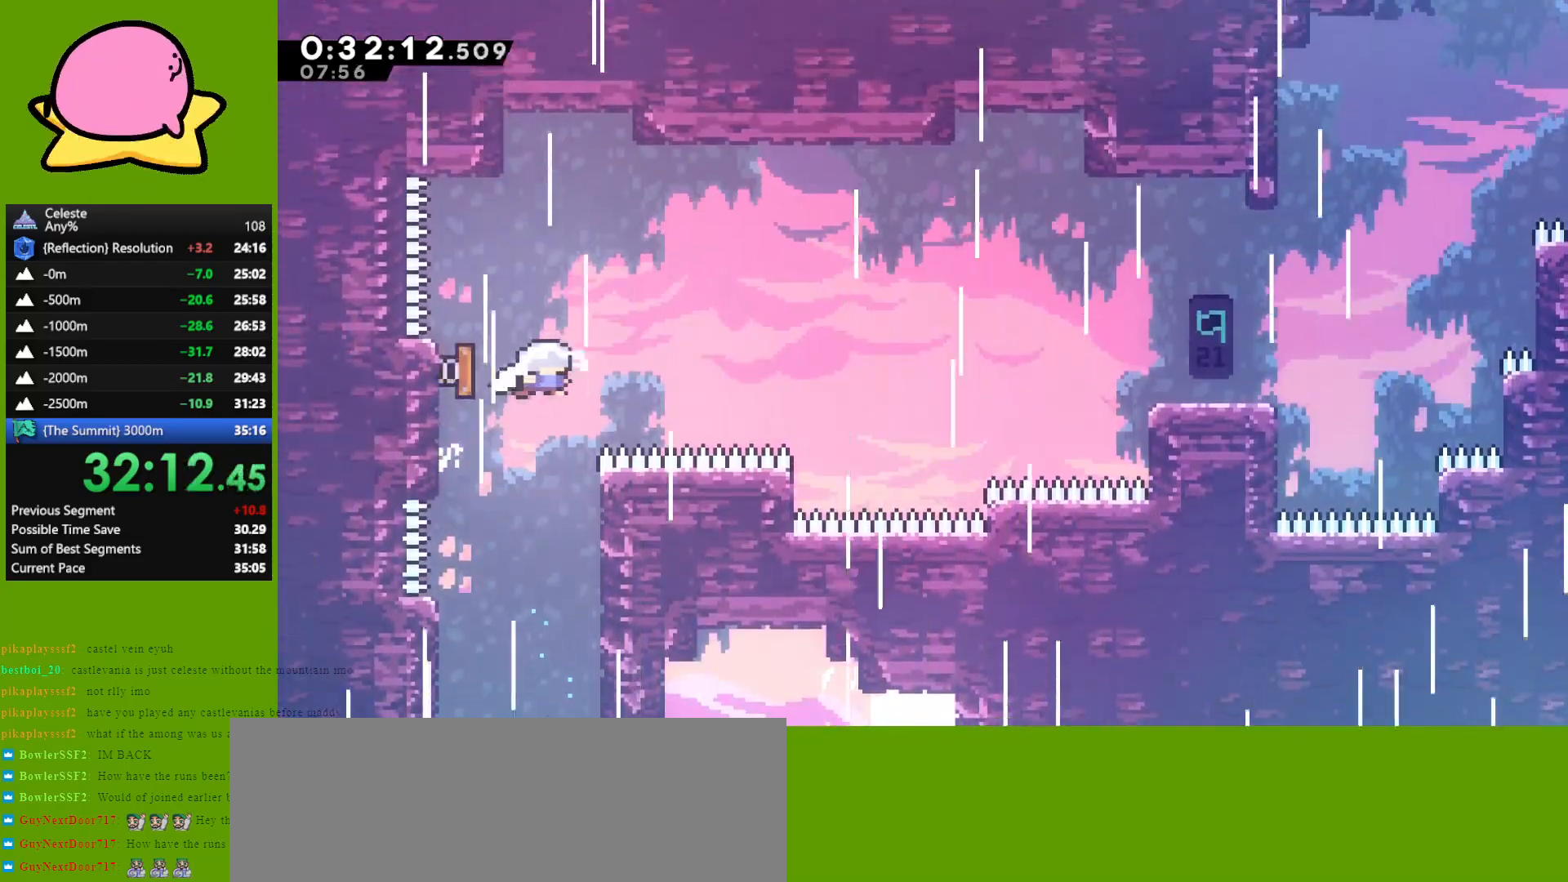
Gameplay with keyboard; each line is a JSON object with the keys held at the frame after it. "events" lists presses ("down") and releases ("up") of "dash", "demo", "down", "grab", "jump", "left", "right" and "up" between this image and that frame as [ms after this image, input, new state], when the widget could be followed in between. No other keys are recorded. Mouse input is not recorded. Key names are as the overlay labels them; some are game actions (e.g. jump) rather than physical keys. Not read: other_keys.
{"keys": ["dash", "right"], "events": [[17, "jump", "up"], [50, "jump", "down"], [100, "left", "up"], [100, "right", "down"], [100, "up", "up"], [183, "grab", "up"], [183, "jump", "up"], [433, "dash", "down"]]}
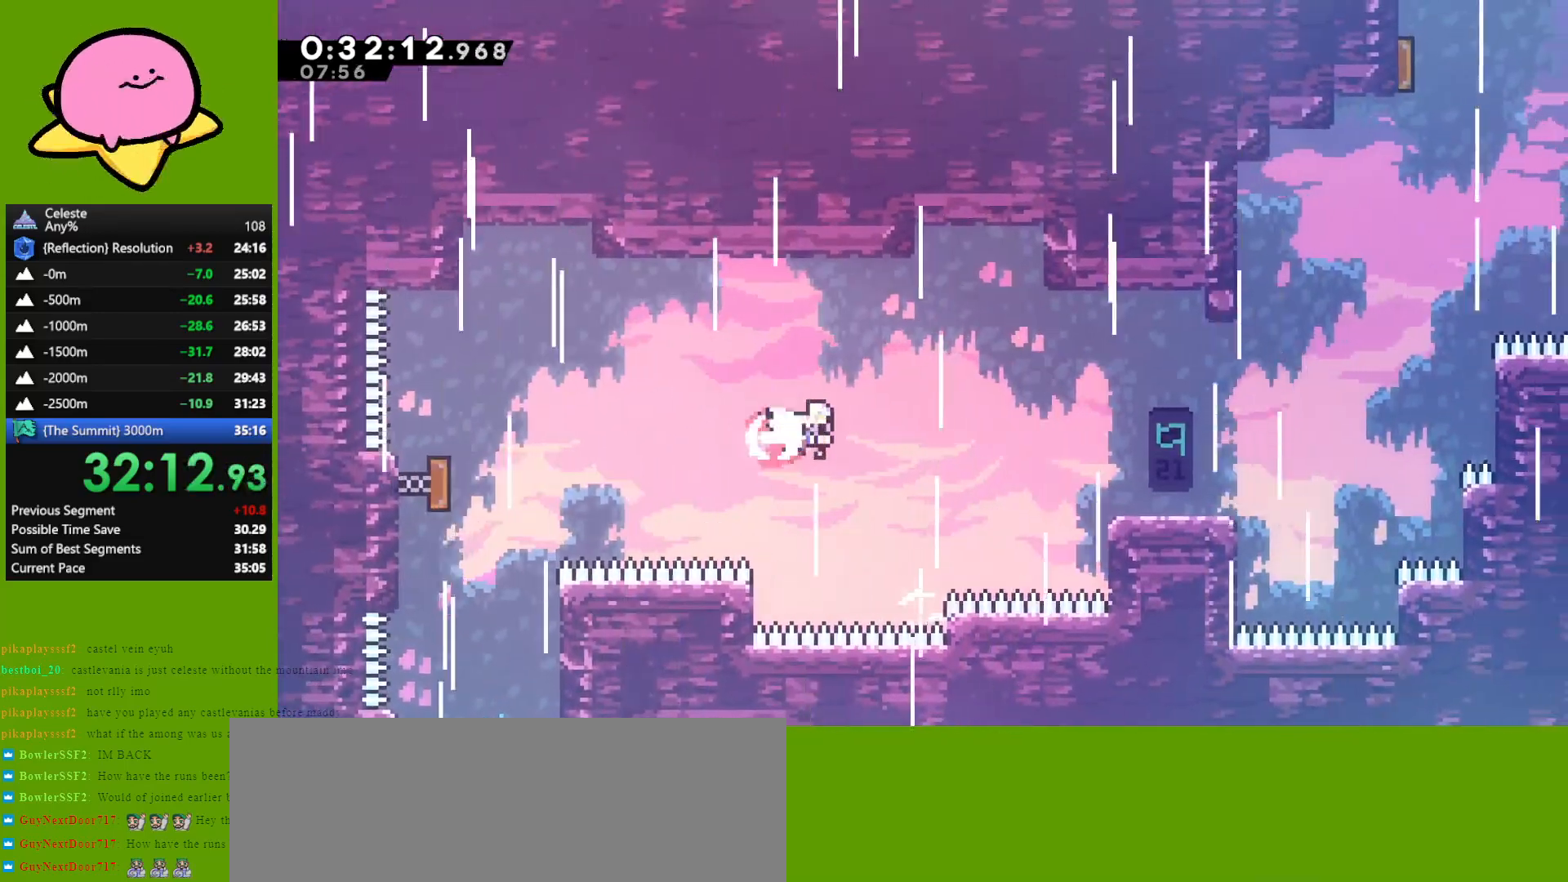
{"keys": ["right"], "events": [[17, "dash", "up"], [167, "dash", "down"], [250, "dash", "up"]]}
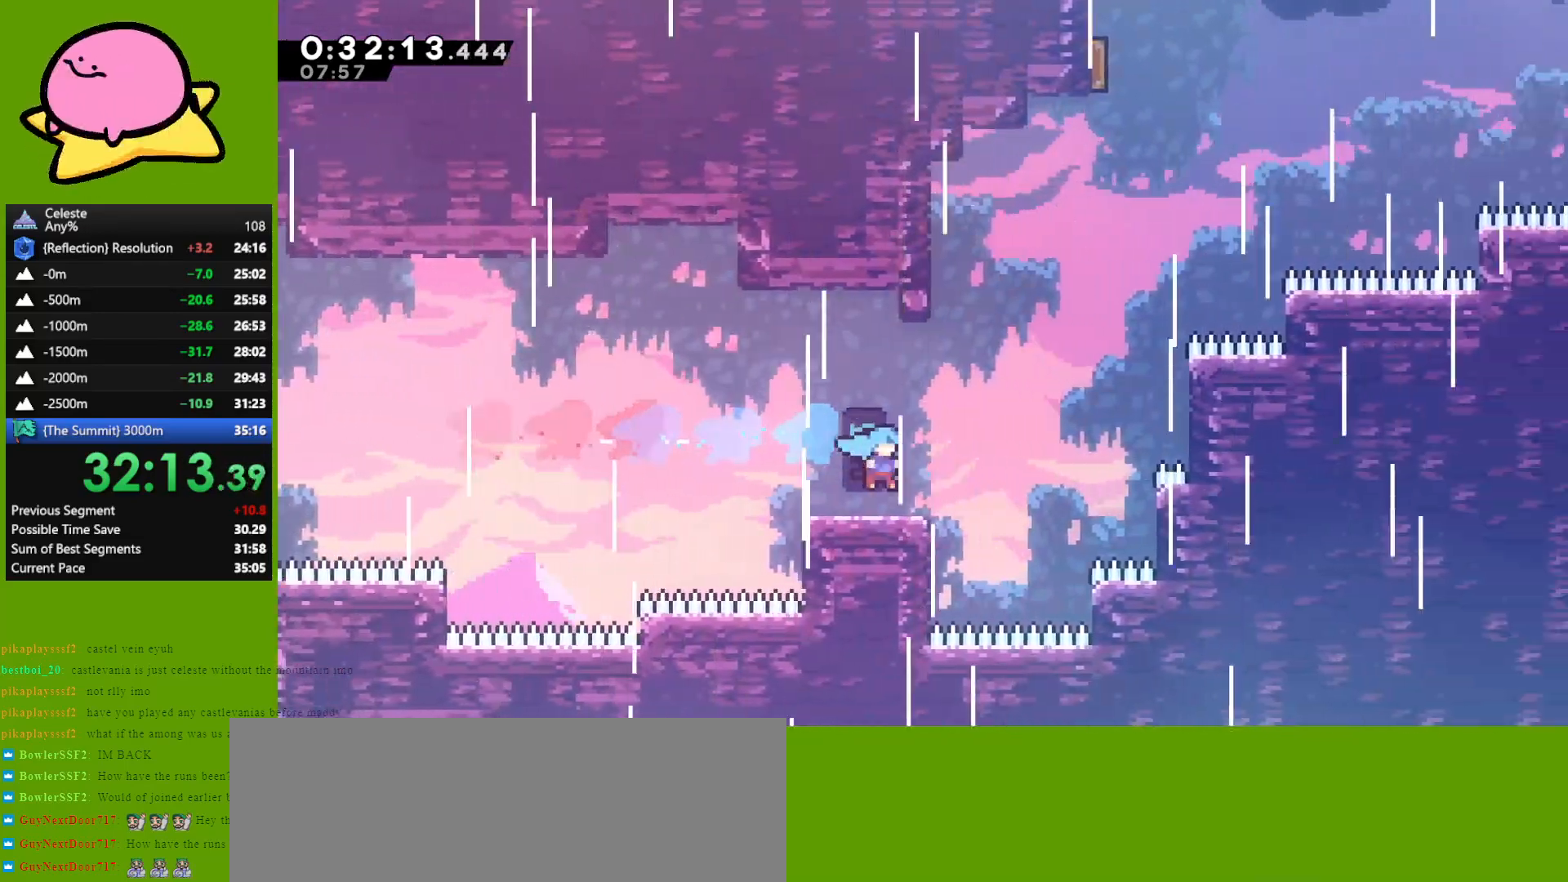
{"keys": ["jump", "right", "up"], "events": [[33, "up", "down"], [83, "jump", "down"], [83, "right", "up"], [183, "dash", "down"], [217, "jump", "up"], [317, "dash", "up"], [417, "jump", "down"], [467, "right", "down"]]}
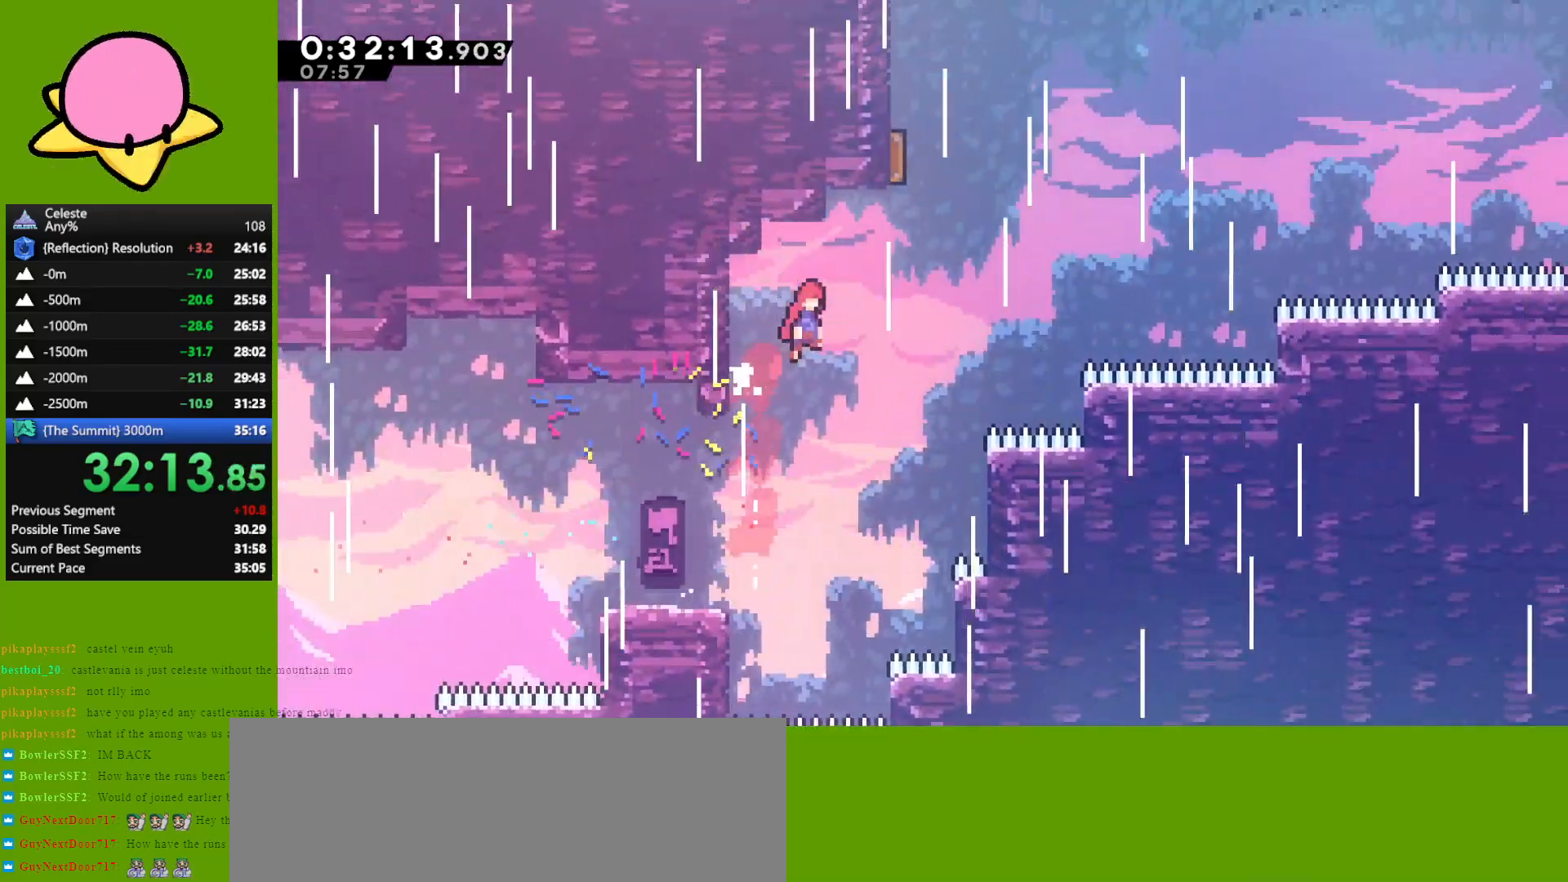
{"keys": ["right"], "events": [[150, "jump", "up"], [250, "dash", "down"], [250, "right", "up"], [433, "dash", "up"], [433, "right", "down"], [467, "up", "up"]]}
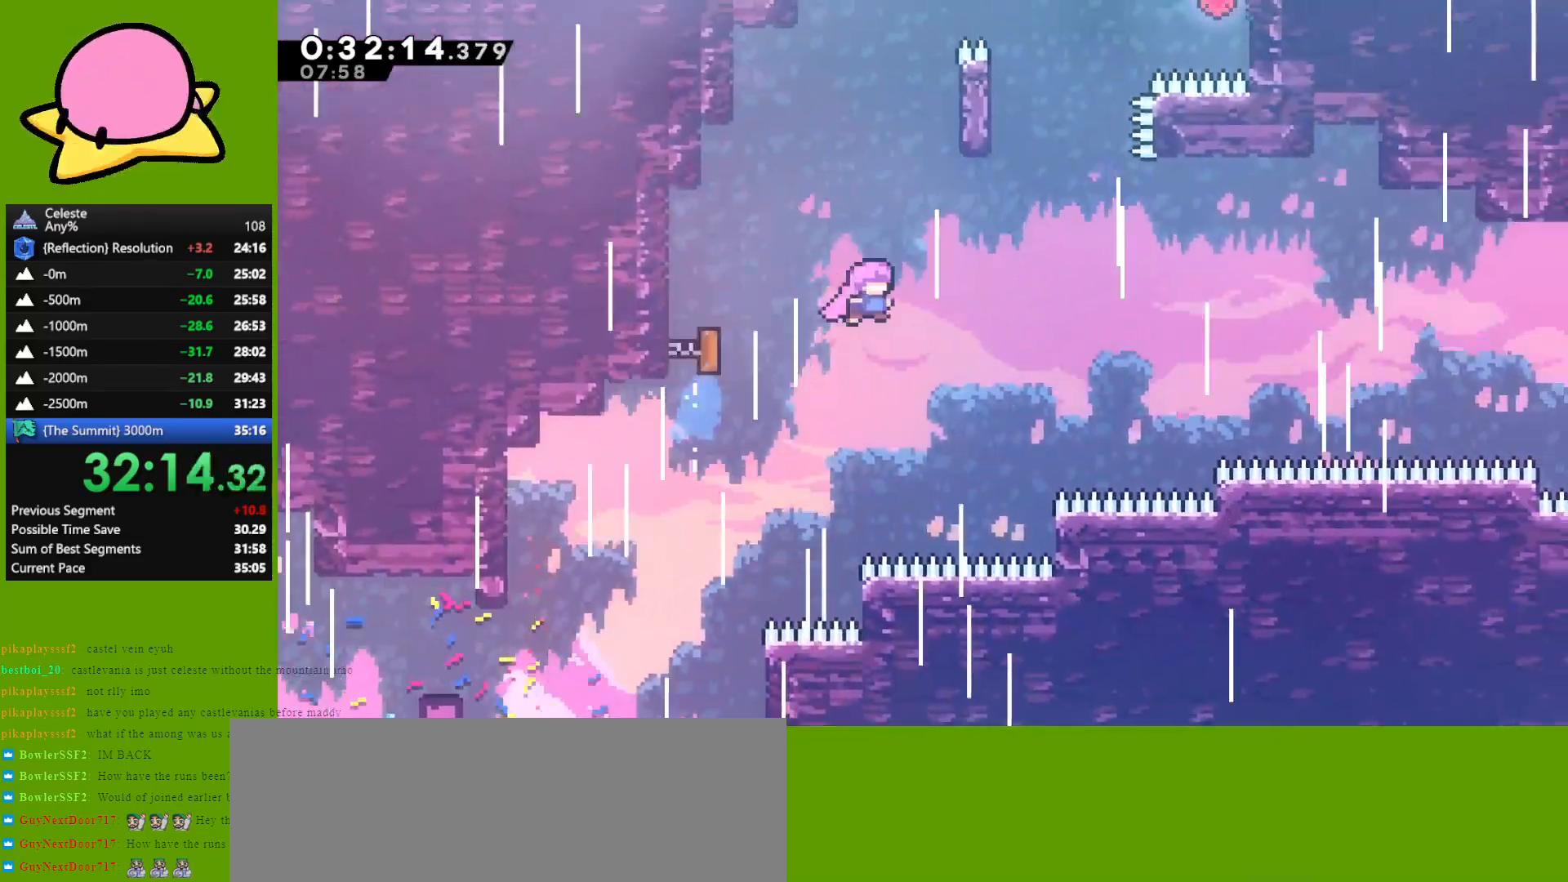
{"keys": ["dash", "right"], "events": [[350, "dash", "down"]]}
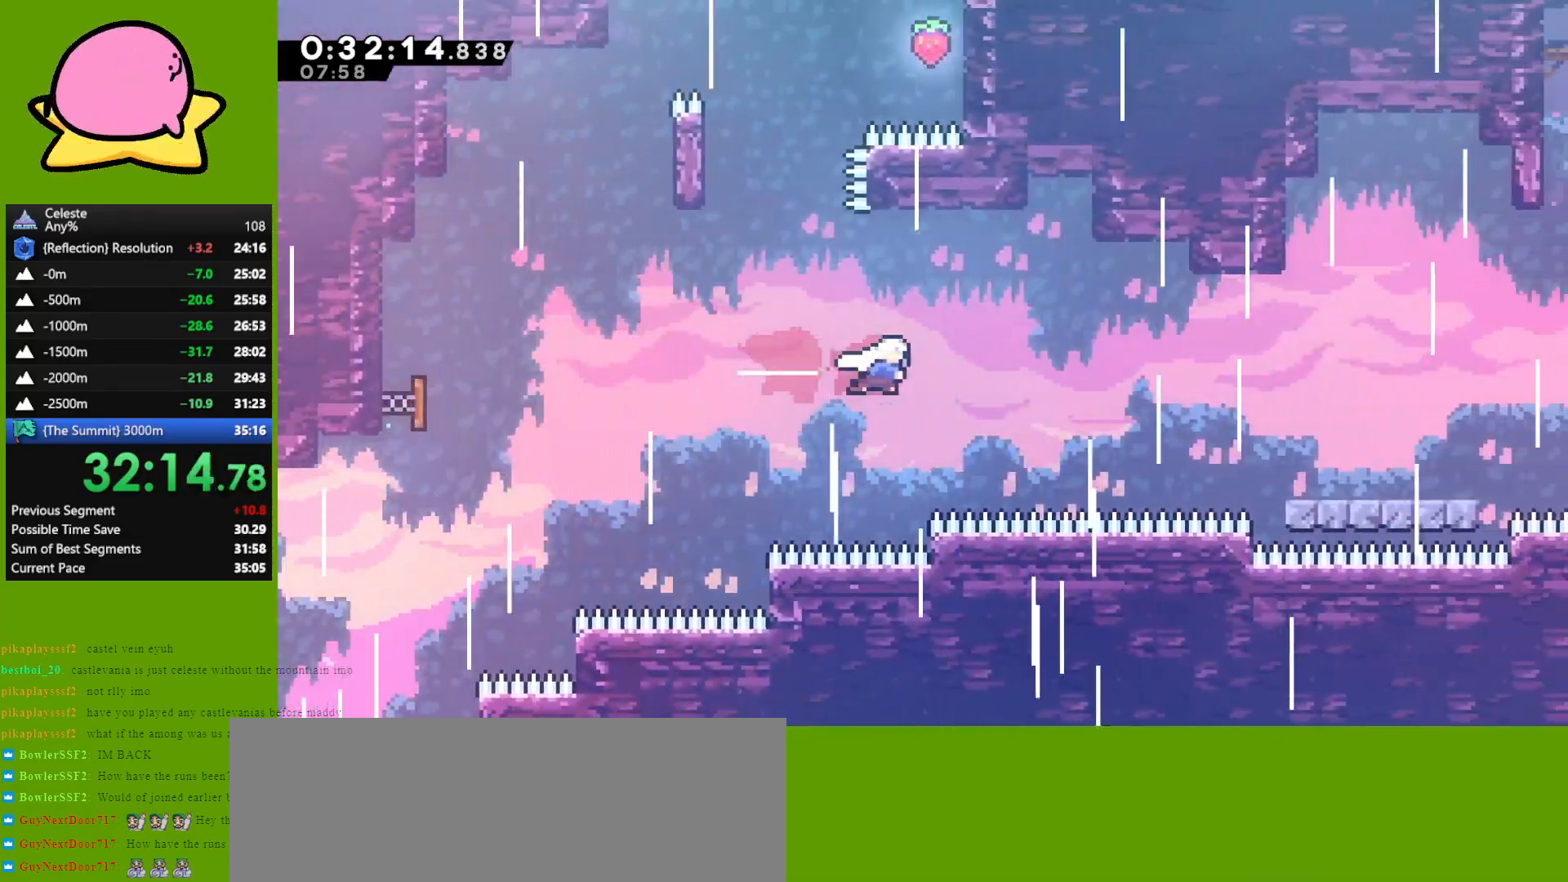
{"keys": ["right"], "events": [[33, "dash", "up"], [183, "dash", "down"], [417, "dash", "up"]]}
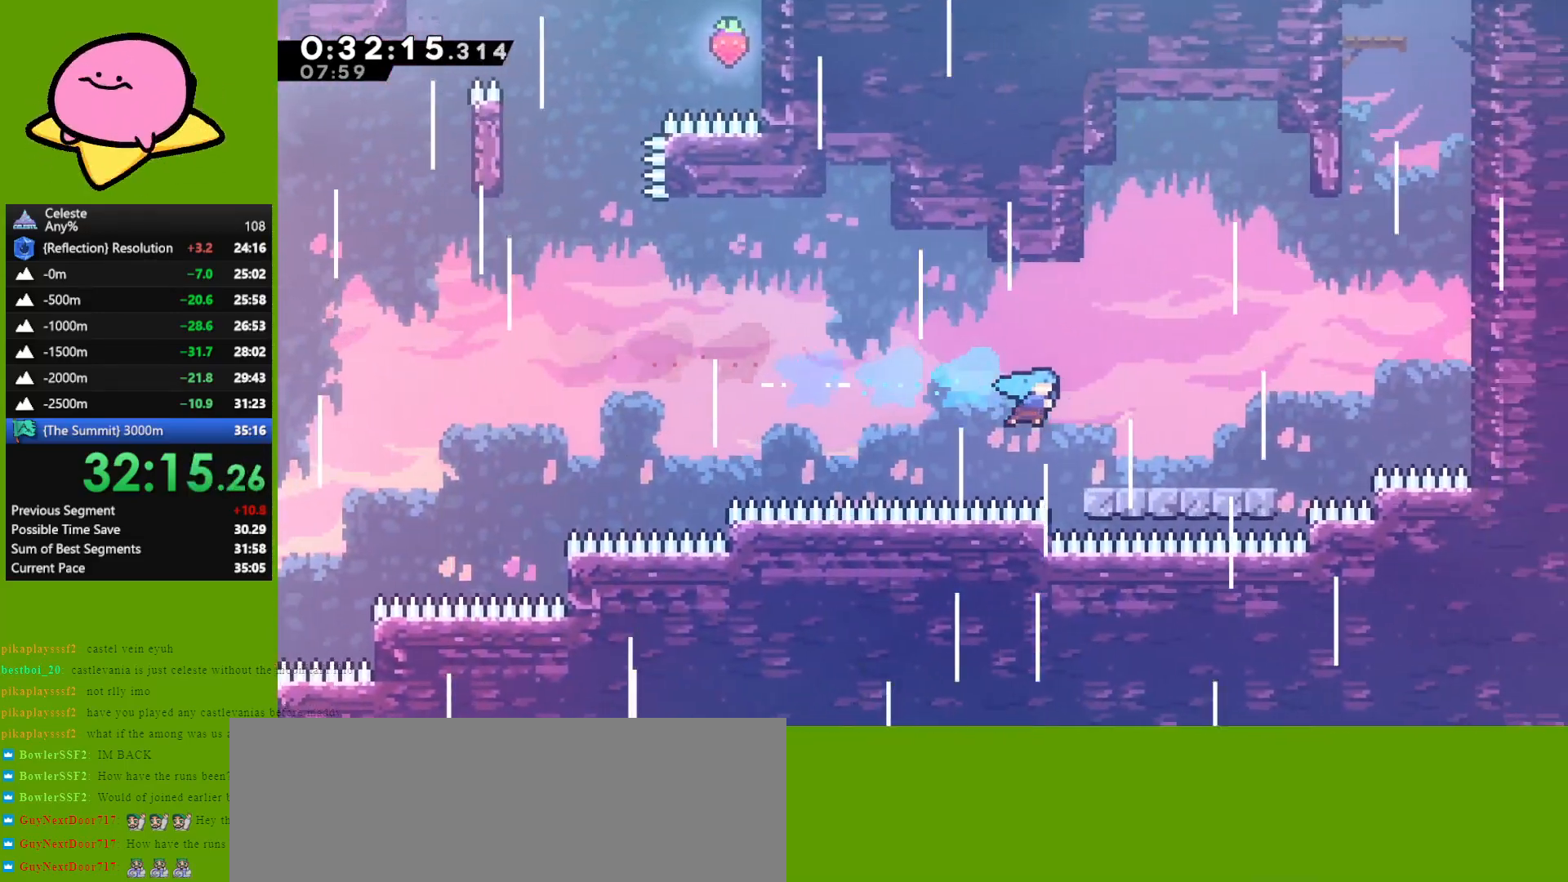
{"keys": ["jump", "right"], "events": [[200, "dash", "down"], [283, "dash", "up"], [383, "jump", "down"]]}
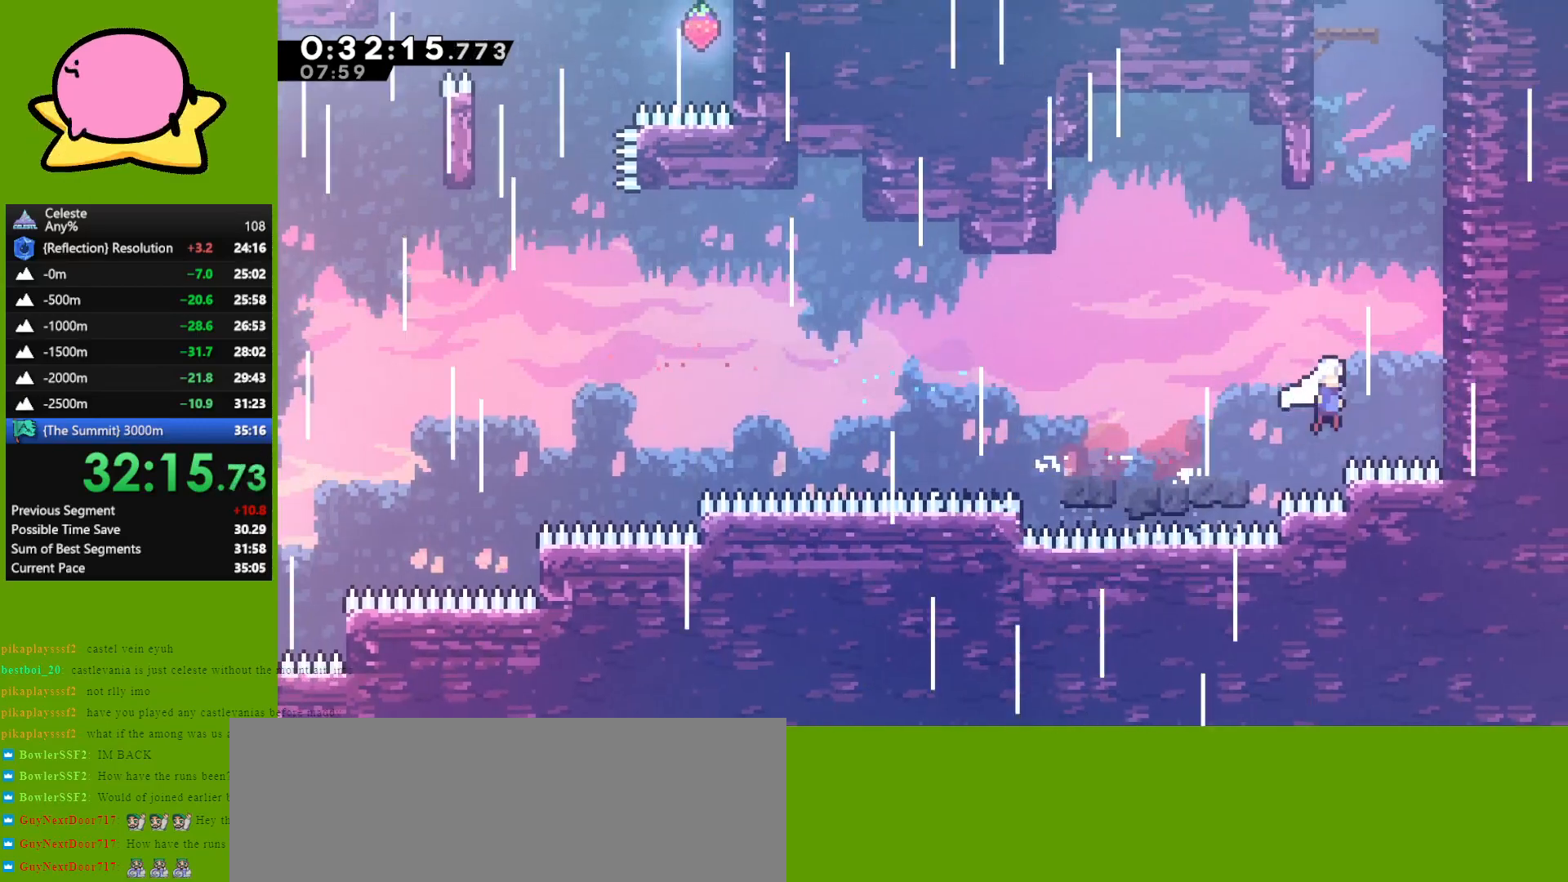
{"keys": ["jump", "left", "up"], "events": [[17, "up", "down"], [67, "jump", "up"], [117, "dash", "down"], [117, "right", "up"], [250, "dash", "up"], [350, "jump", "down"], [400, "left", "down"]]}
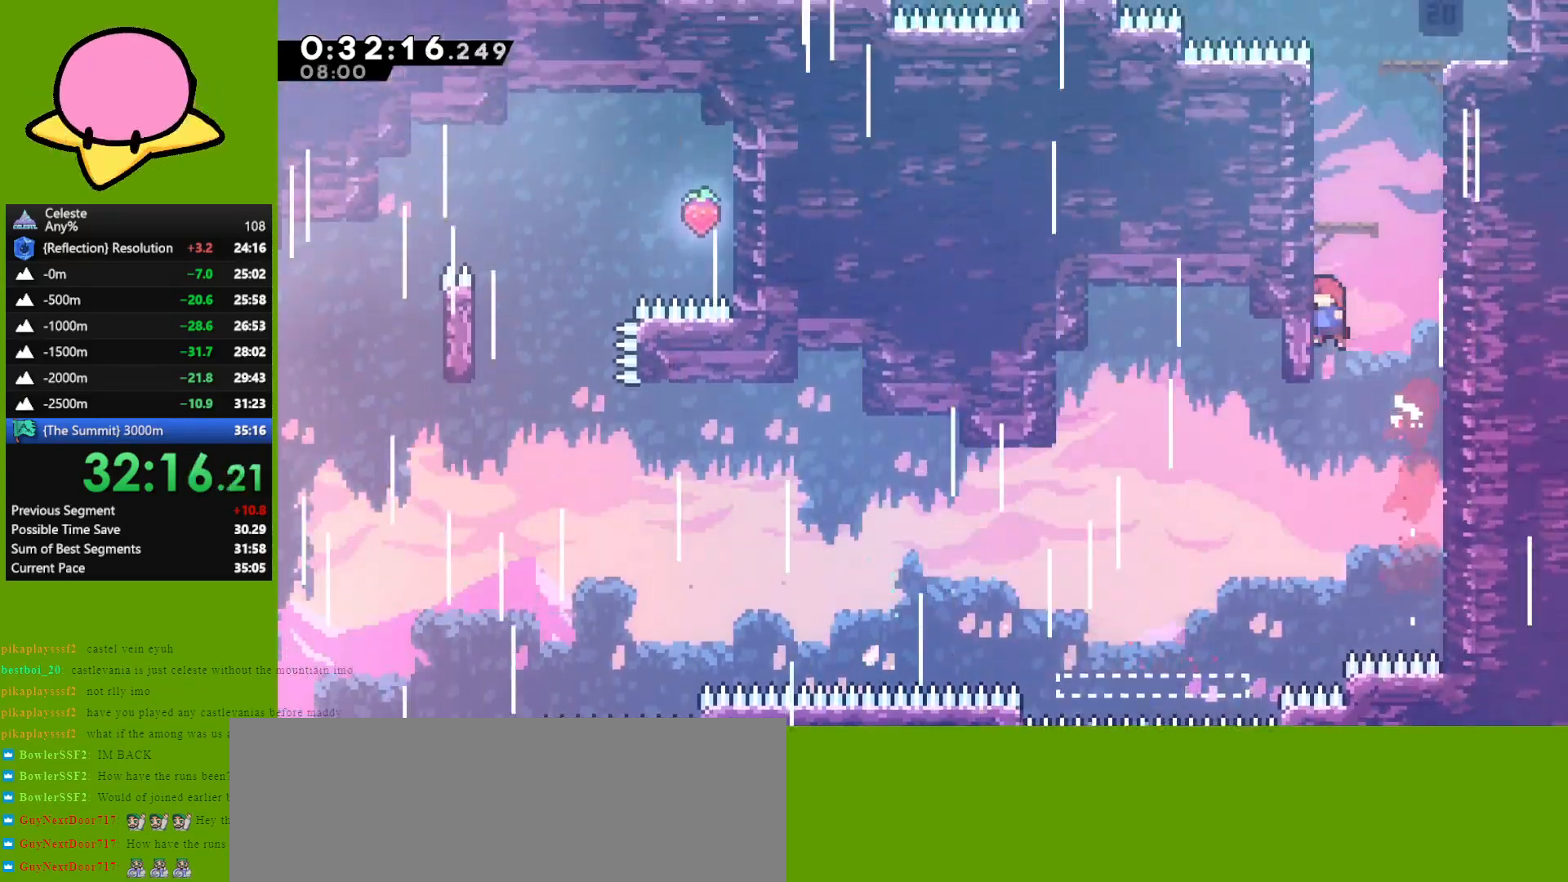
{"keys": ["grab", "jump", "right", "up"], "events": [[133, "dash", "down"], [133, "left", "up"], [167, "jump", "up"], [167, "right", "down"], [217, "grab", "down"], [317, "dash", "up"], [417, "jump", "down"]]}
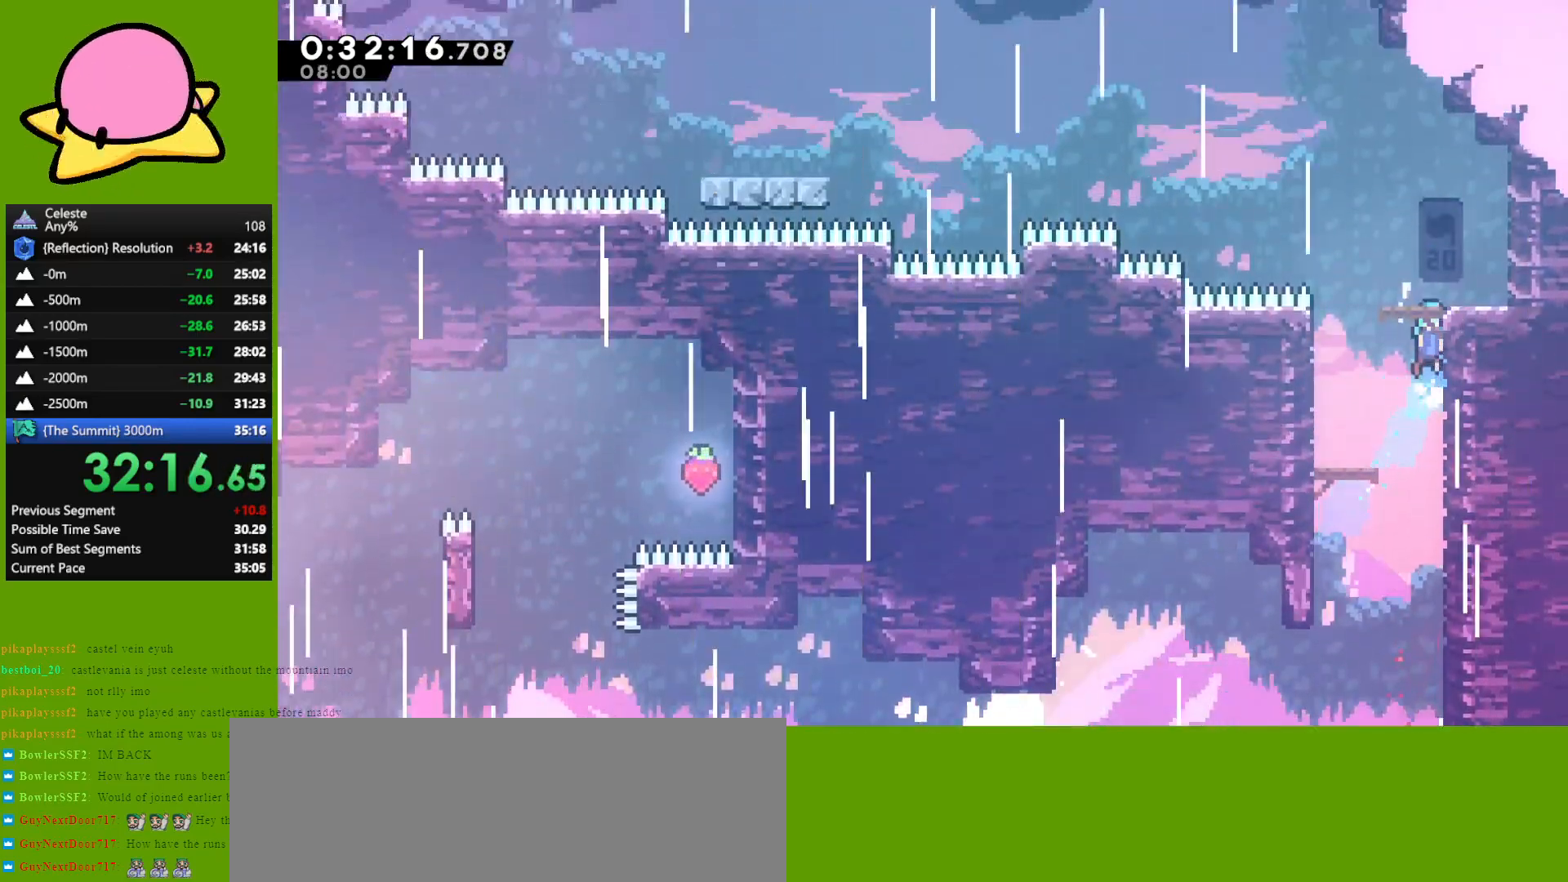
{"keys": ["dash", "right"], "events": [[50, "jump", "up"], [100, "jump", "down"], [233, "grab", "up"], [233, "jump", "up"], [233, "up", "up"], [283, "right", "up"], [433, "dash", "down"], [467, "right", "down"]]}
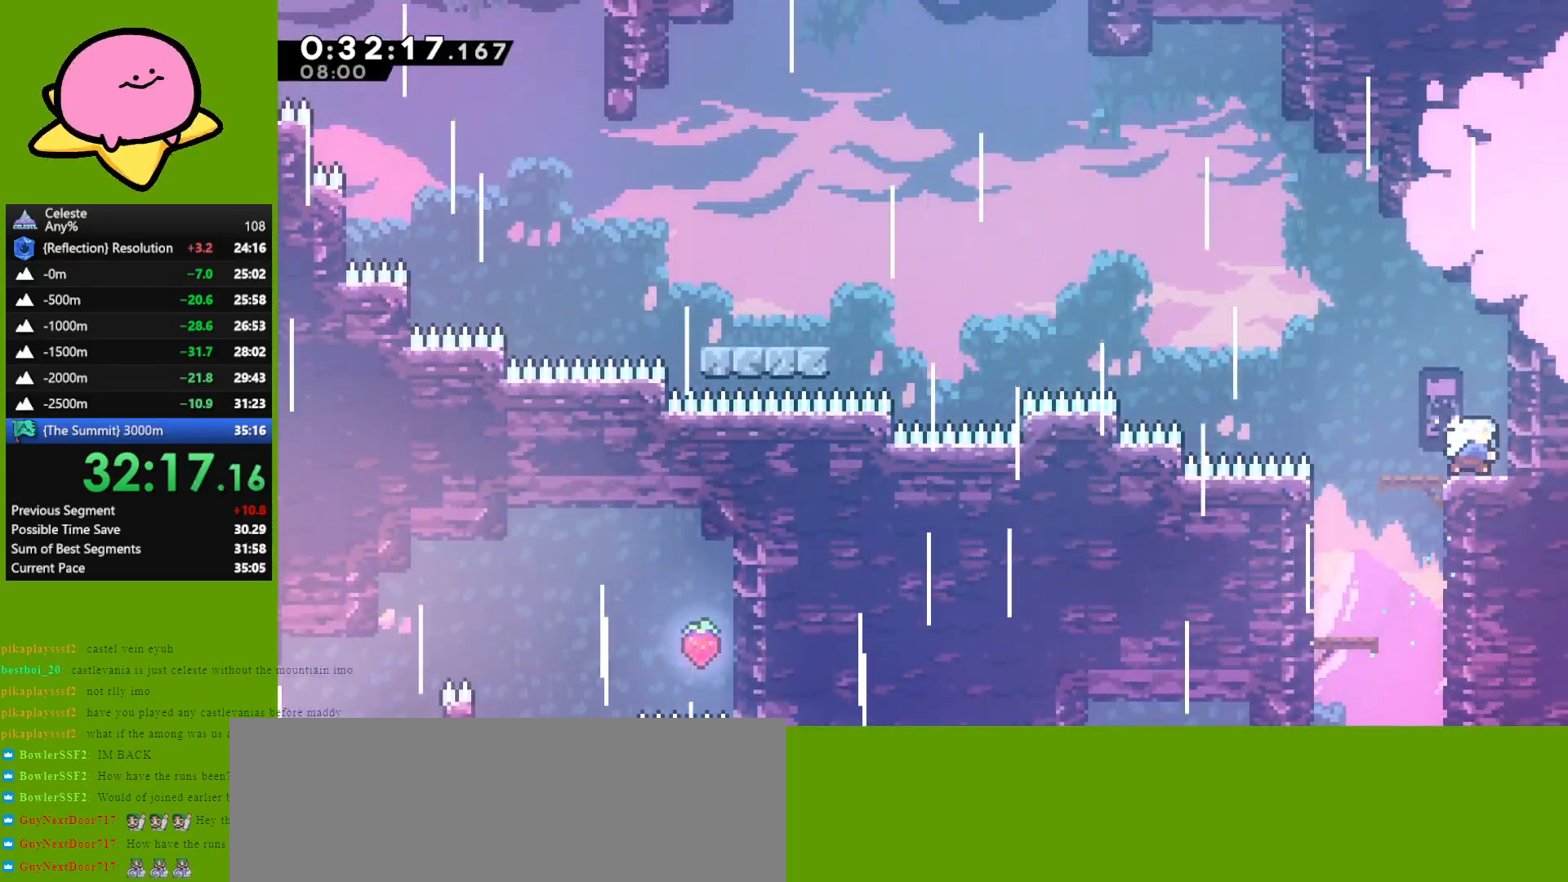
{"keys": ["dash", "left", "up"], "events": [[67, "dash", "up"], [67, "left", "down"], [117, "jump", "down"], [117, "right", "up"], [400, "jump", "up"], [450, "up", "down"], [483, "dash", "down"]]}
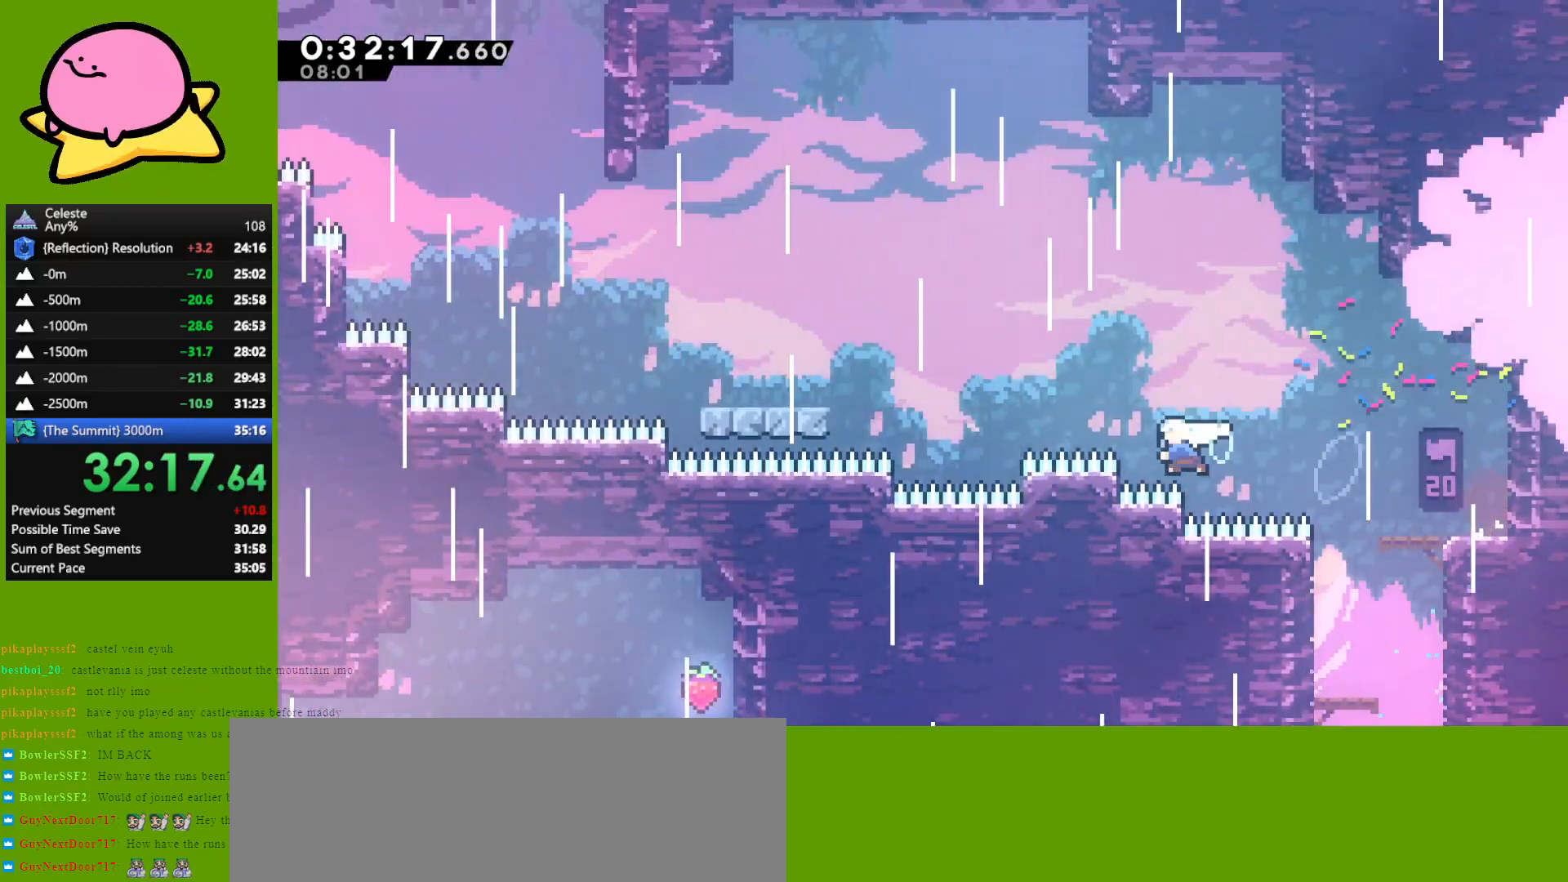
{"keys": ["left"], "events": [[133, "dash", "up"], [133, "up", "up"], [317, "dash", "down"], [417, "dash", "up"]]}
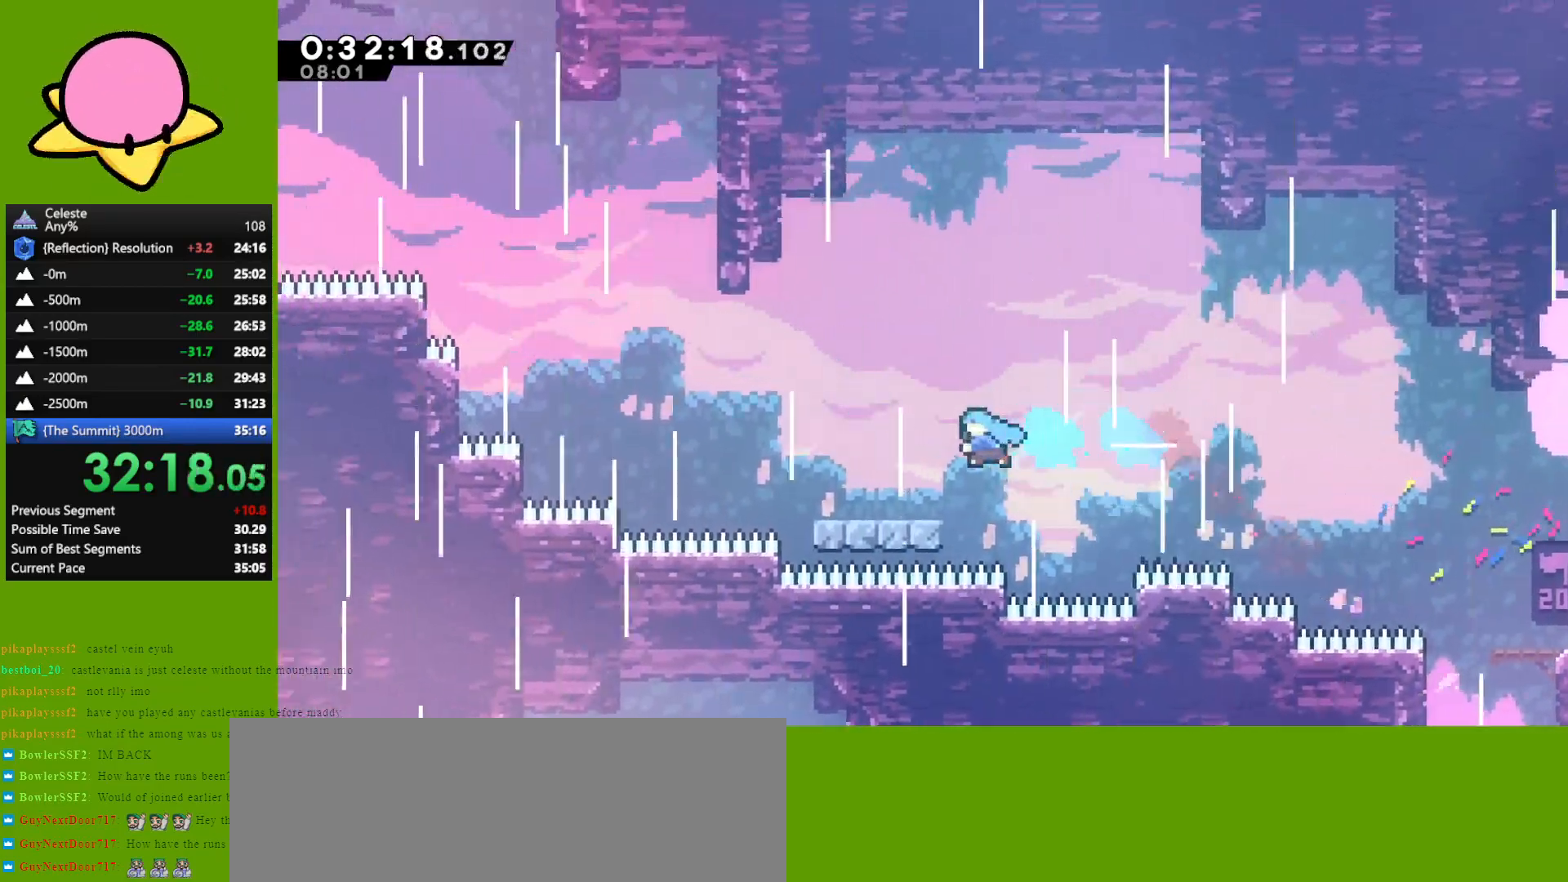
{"keys": ["jump", "left", "up"], "events": [[283, "jump", "down"], [483, "up", "down"]]}
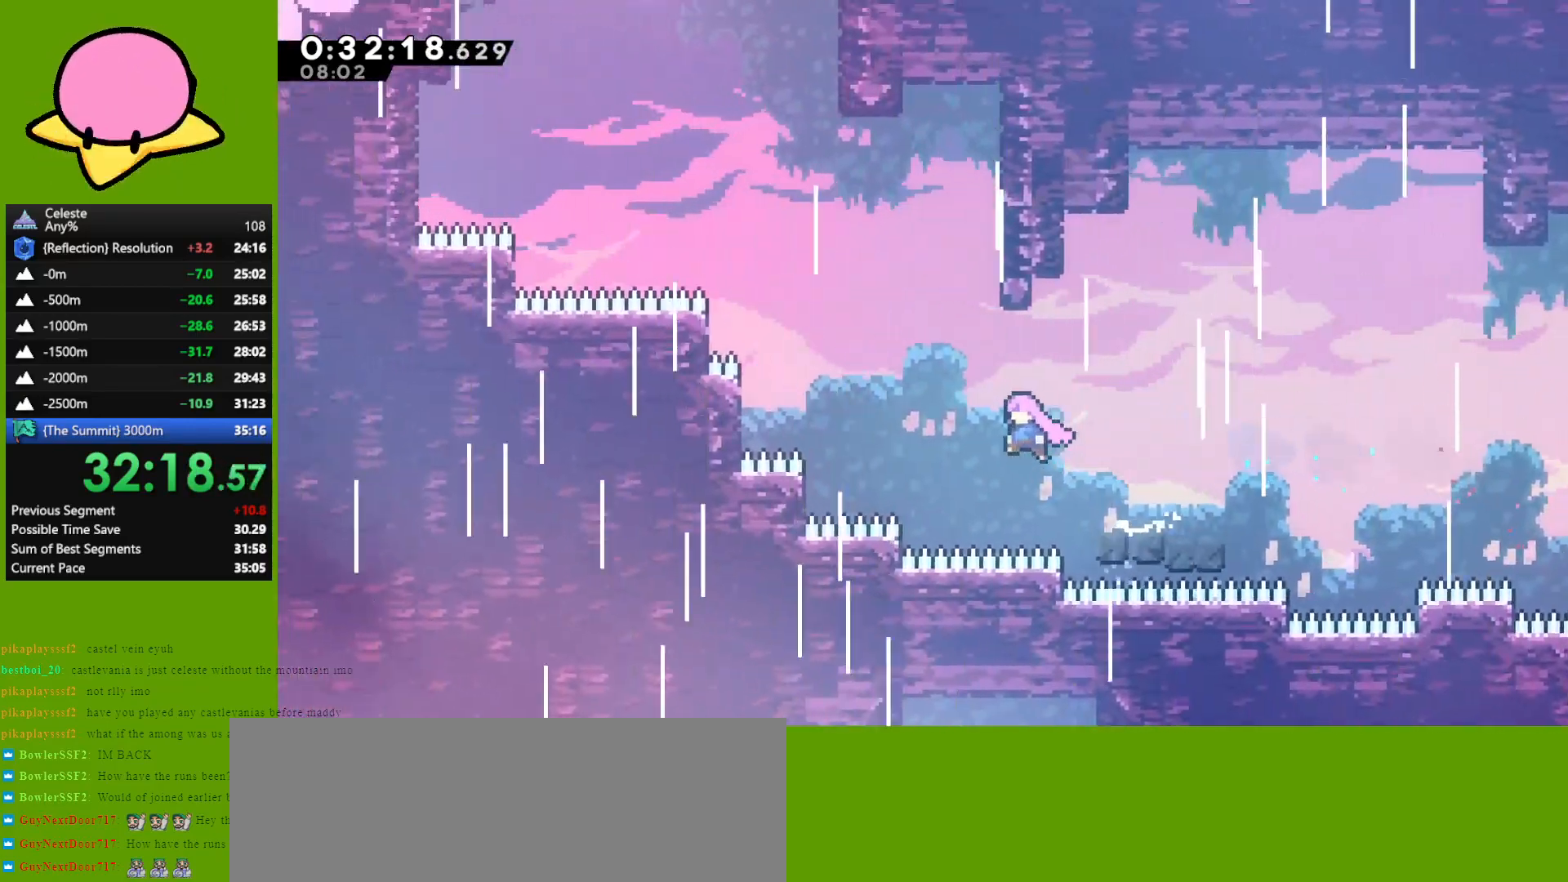
{"keys": ["jump", "left", "up"], "events": [[67, "jump", "up"], [167, "dash", "down"], [167, "left", "up"], [250, "dash", "up"], [350, "jump", "down"], [433, "left", "down"]]}
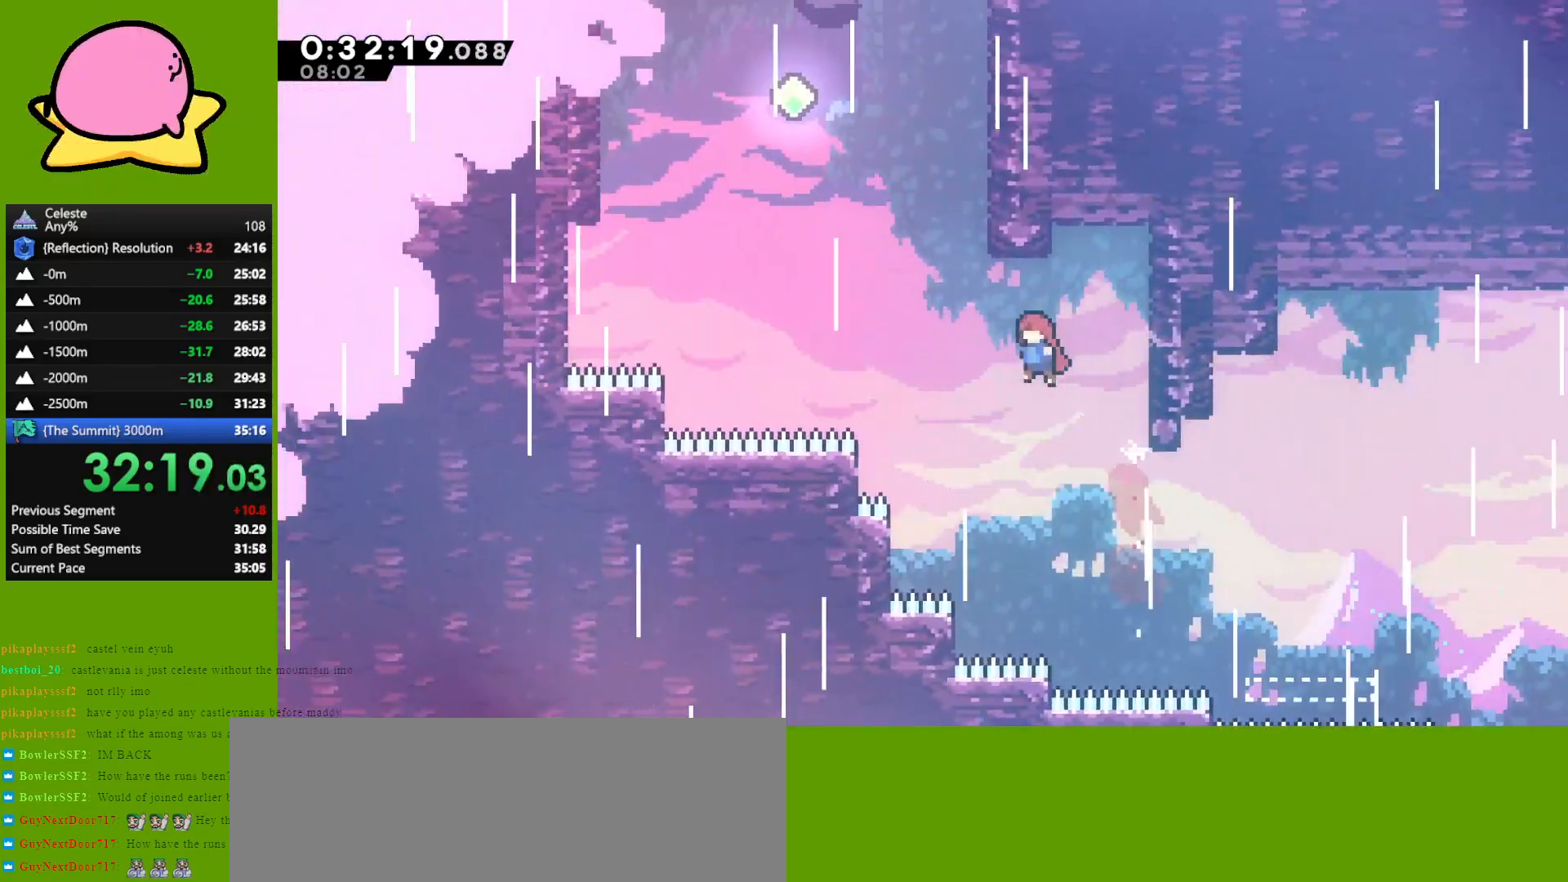
{"keys": ["jump", "left", "up"], "events": [[83, "jump", "up"], [133, "left", "up"], [183, "dash", "down"], [317, "dash", "up"], [400, "jump", "down"], [467, "left", "down"]]}
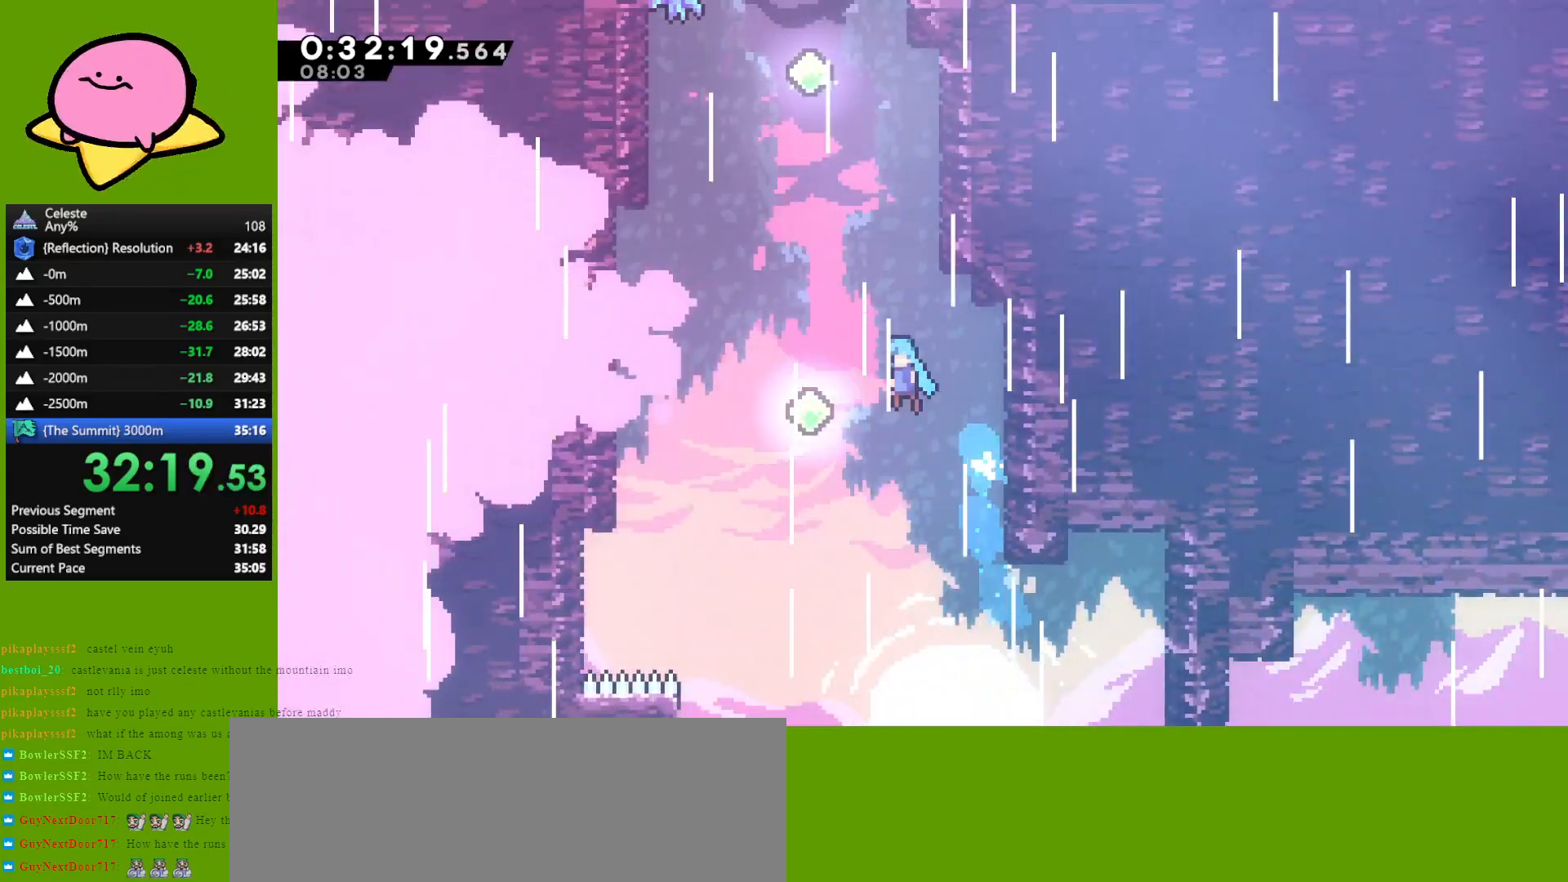
{"keys": ["dash", "up"], "events": [[67, "jump", "up"], [167, "left", "up"], [300, "dash", "down"], [400, "dash", "up"], [500, "dash", "down"]]}
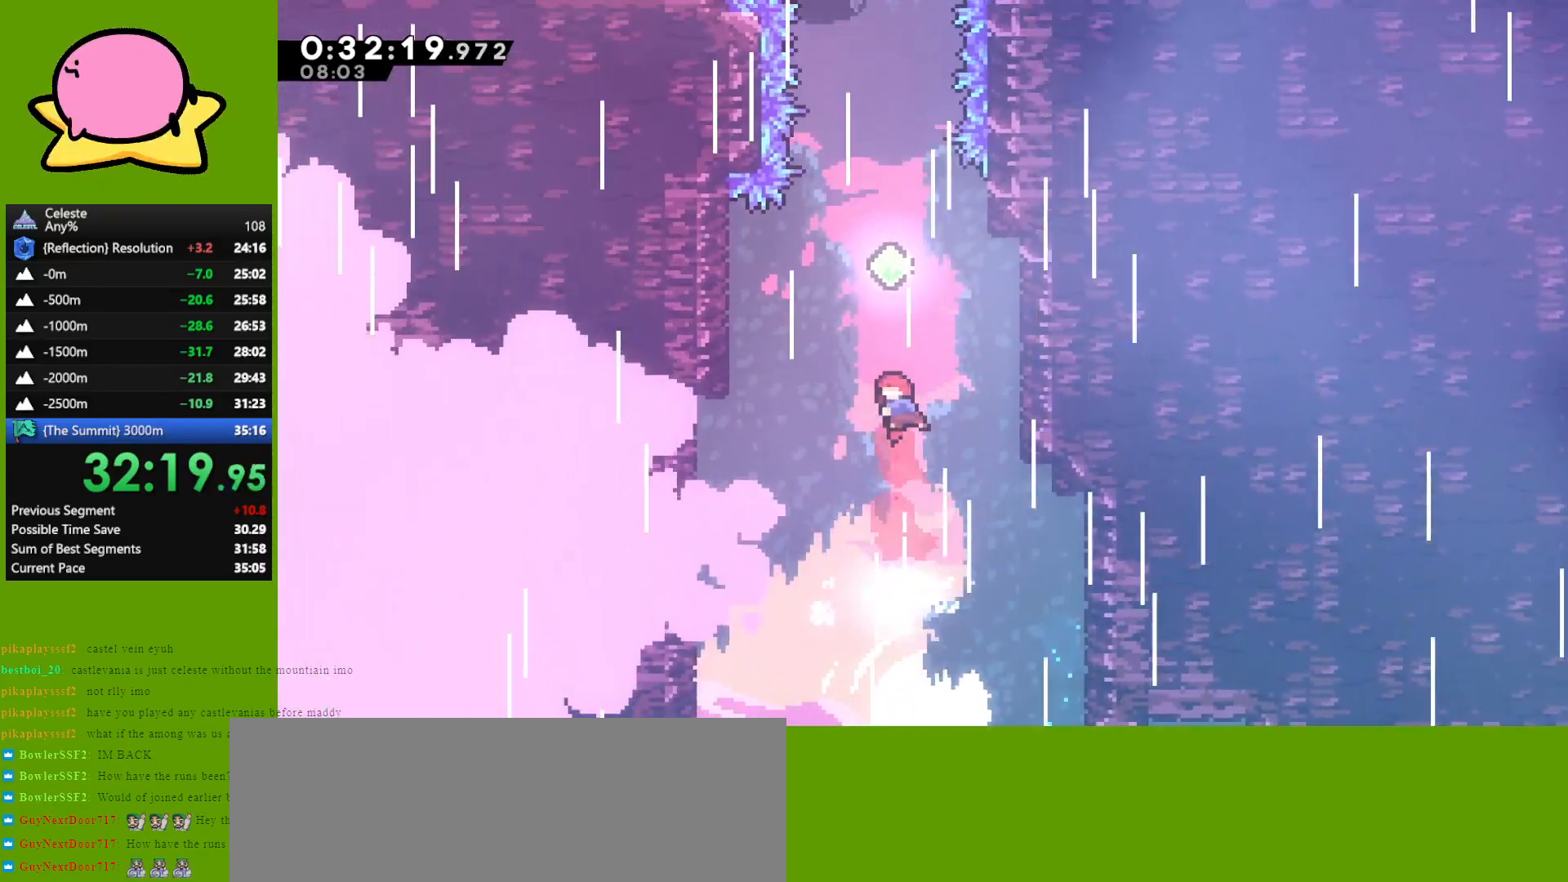
{"keys": ["dash", "up"], "events": [[50, "dash", "up"], [150, "dash", "down"], [217, "dash", "up"], [267, "dash", "down"], [367, "dash", "up"], [417, "dash", "down"]]}
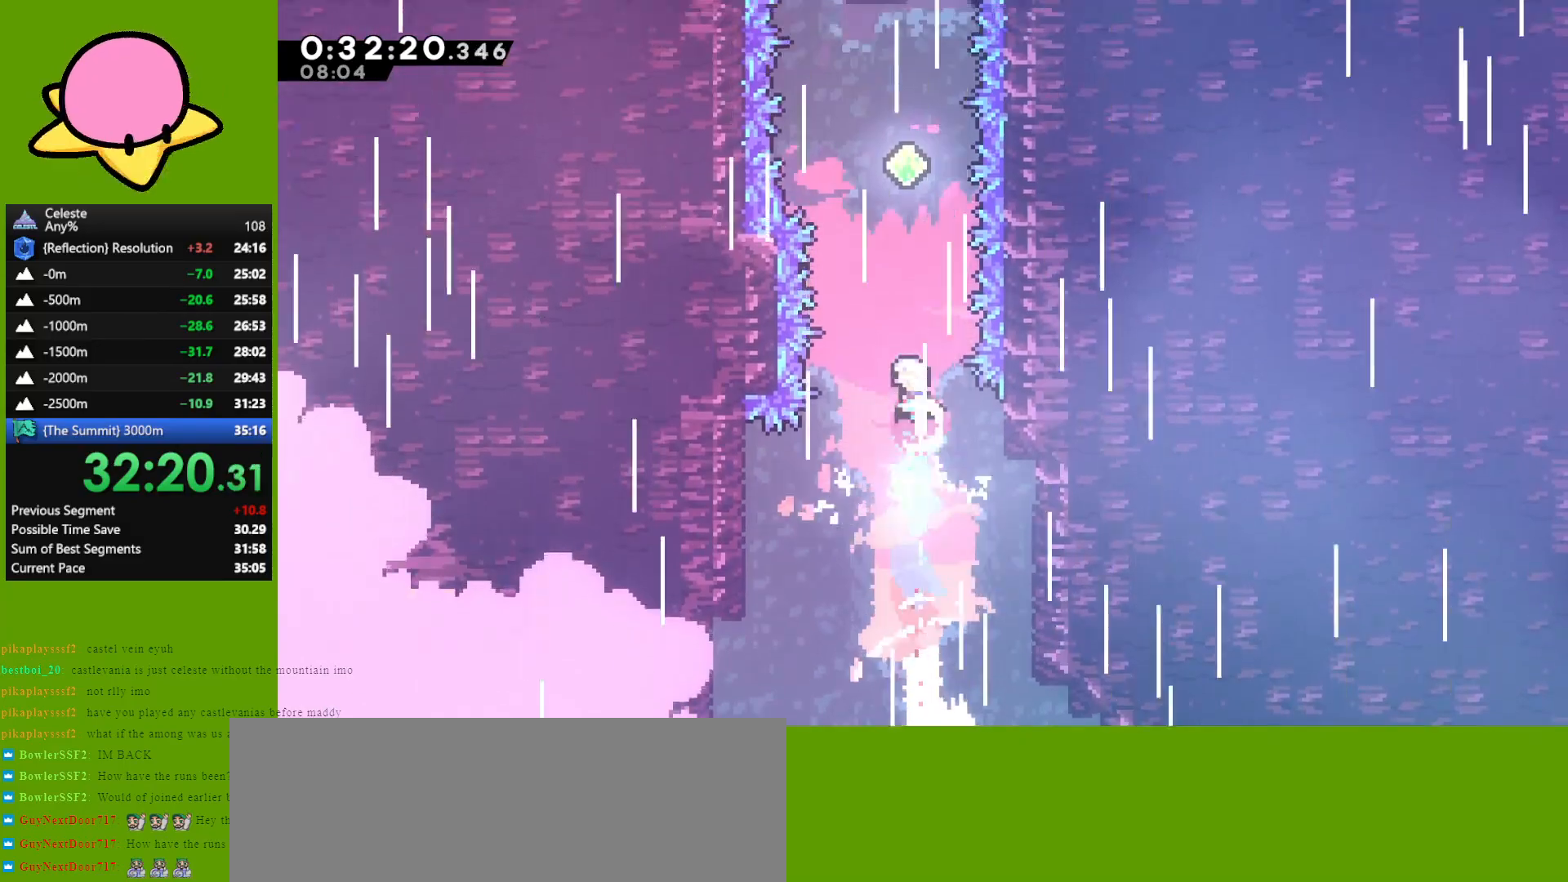
{"keys": ["dash", "up"], "events": [[17, "dash", "up"], [50, "dash", "down"], [150, "dash", "up"], [200, "dash", "down"], [300, "dash", "up"], [383, "dash", "down"], [417, "dash", "up"], [483, "dash", "down"]]}
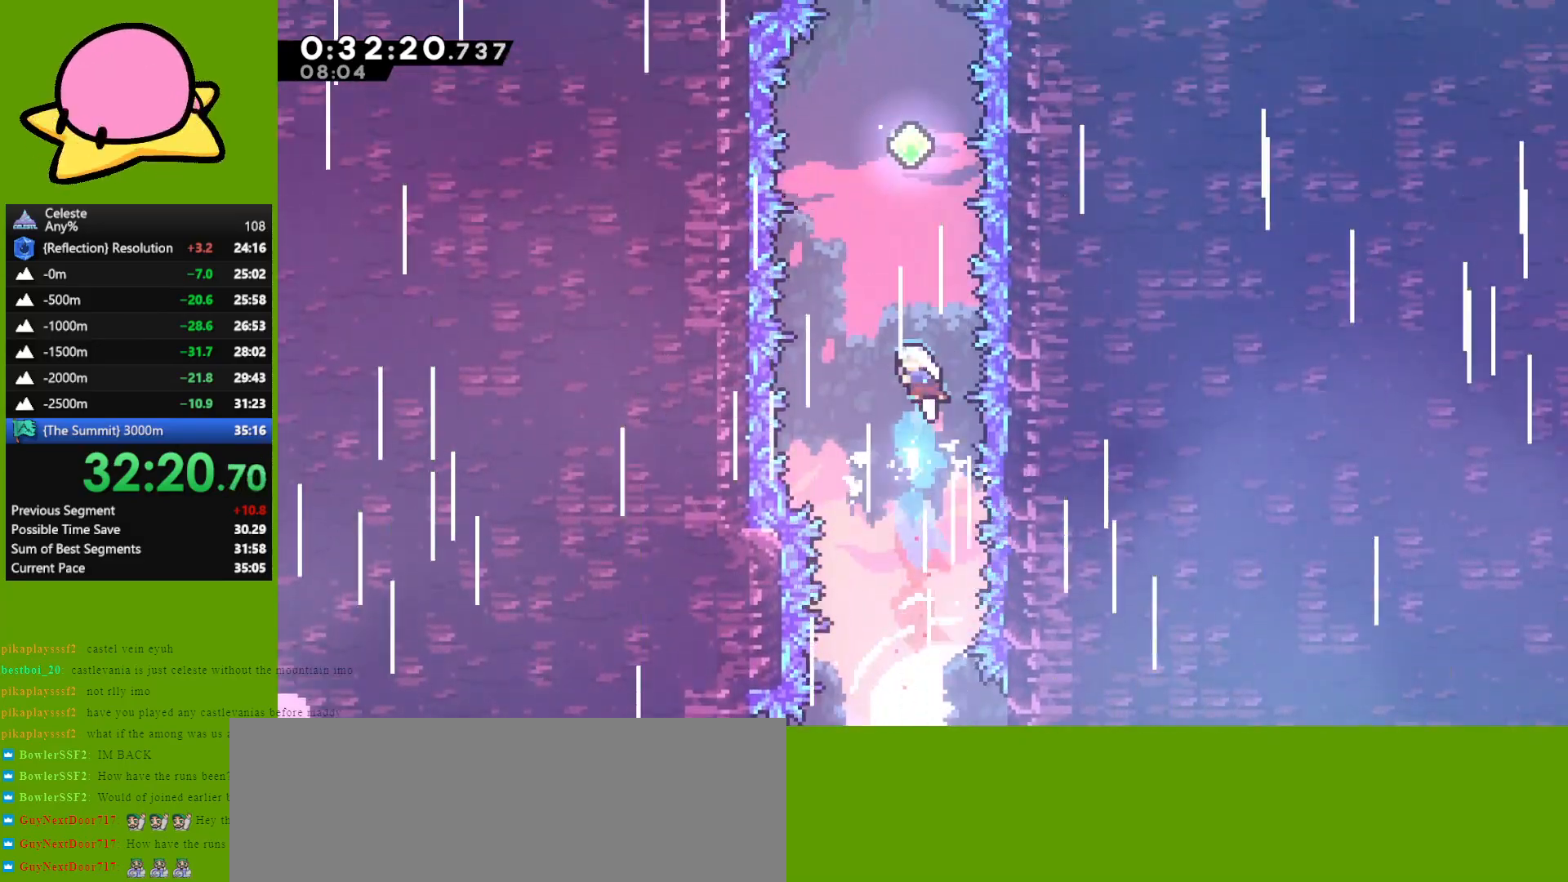
{"keys": ["up"], "events": [[67, "dash", "up"], [117, "dash", "down"], [217, "dash", "up"], [300, "dash", "down"], [350, "dash", "up"], [450, "dash", "down"], [483, "dash", "up"]]}
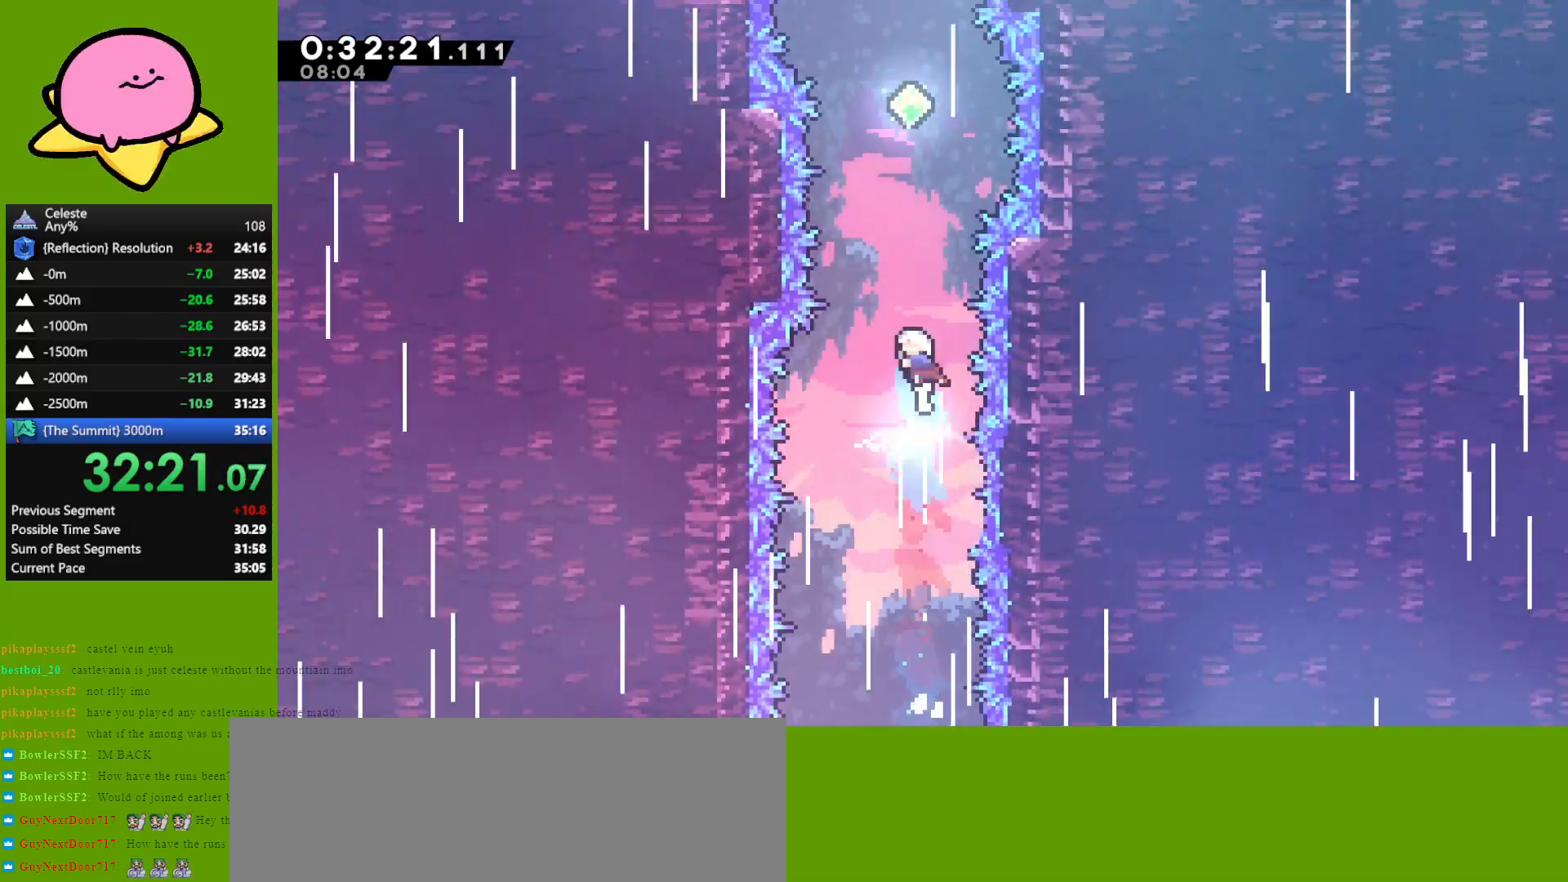
{"keys": ["dash", "up"], "events": [[83, "dash", "down"], [133, "dash", "up"], [217, "dash", "down"], [267, "dash", "up"], [367, "dash", "down"], [417, "dash", "up"], [500, "dash", "down"]]}
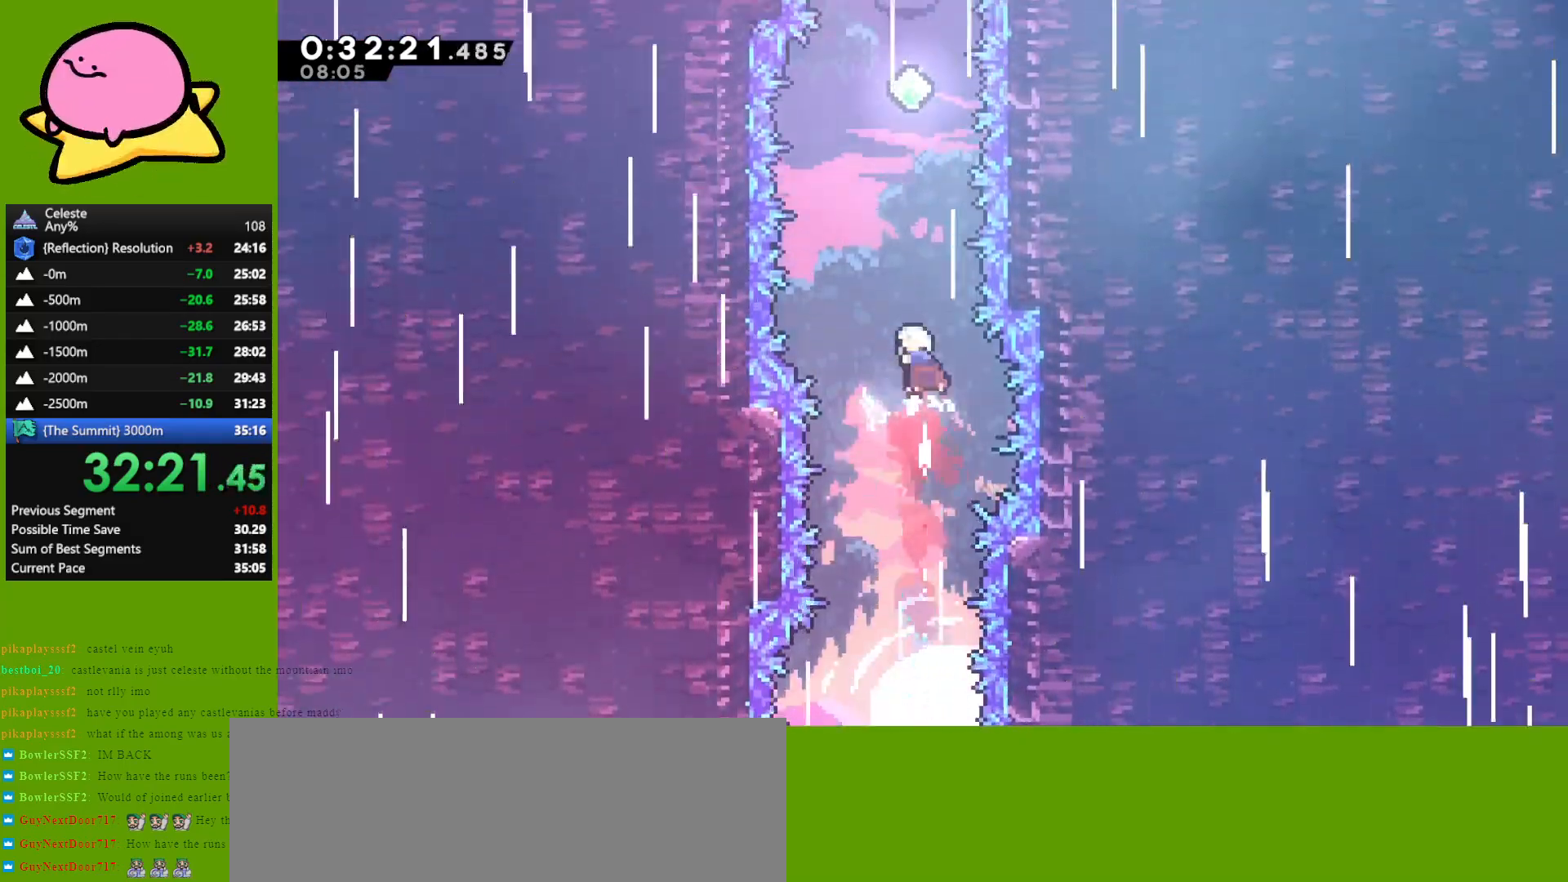
{"keys": ["up"], "events": [[117, "dash", "up"], [150, "dash", "down"], [300, "dash", "up"], [350, "dash", "down"], [483, "dash", "up"]]}
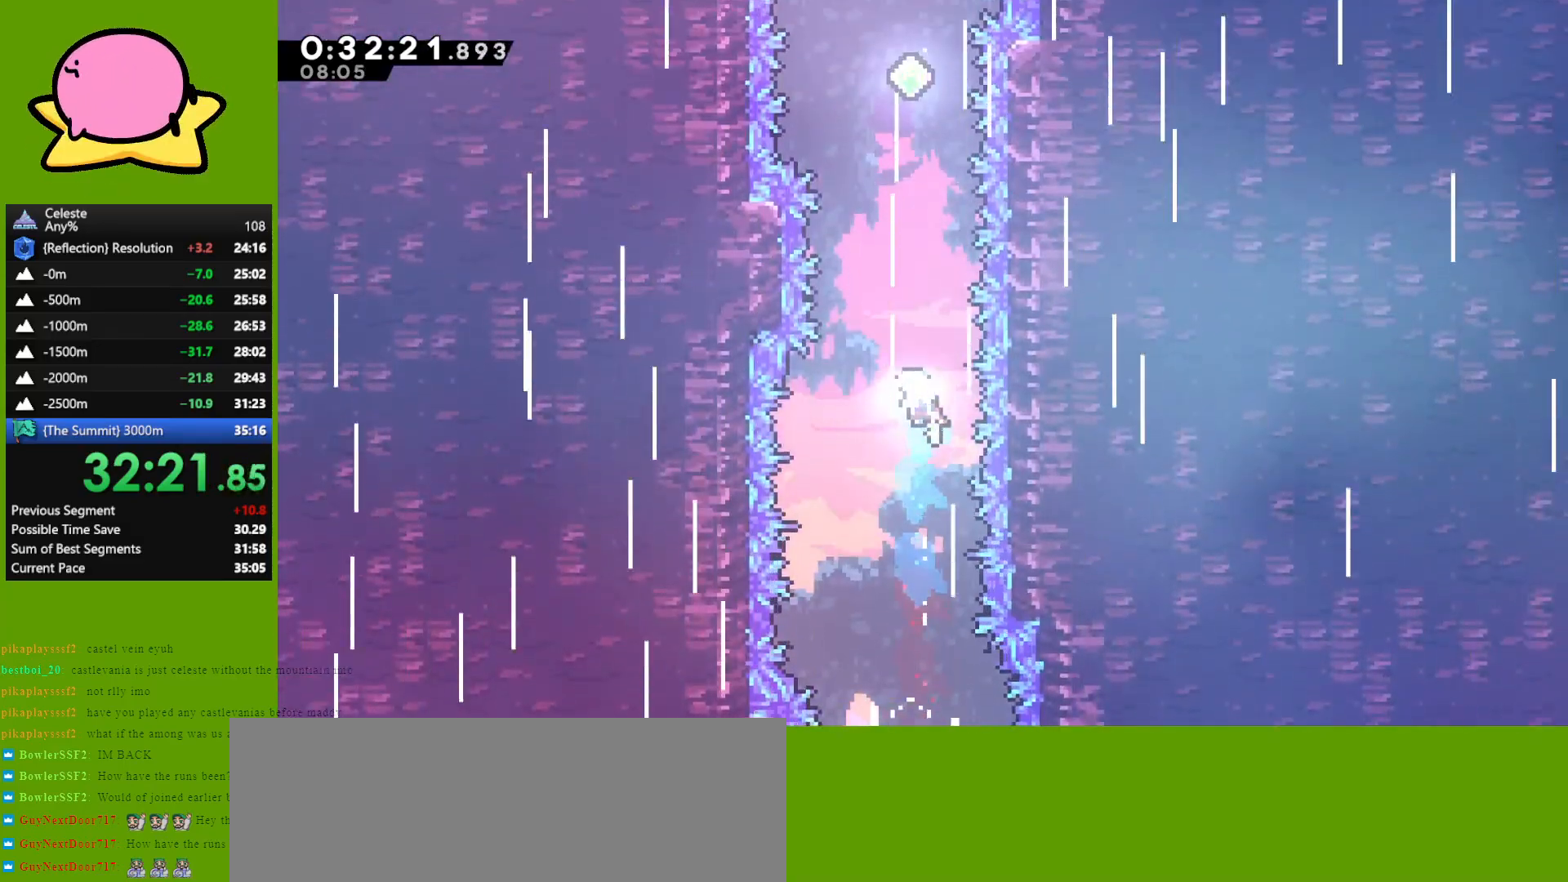
{"keys": ["up"], "events": [[83, "dash", "down"], [183, "dash", "up"], [267, "dash", "down"], [417, "dash", "up"]]}
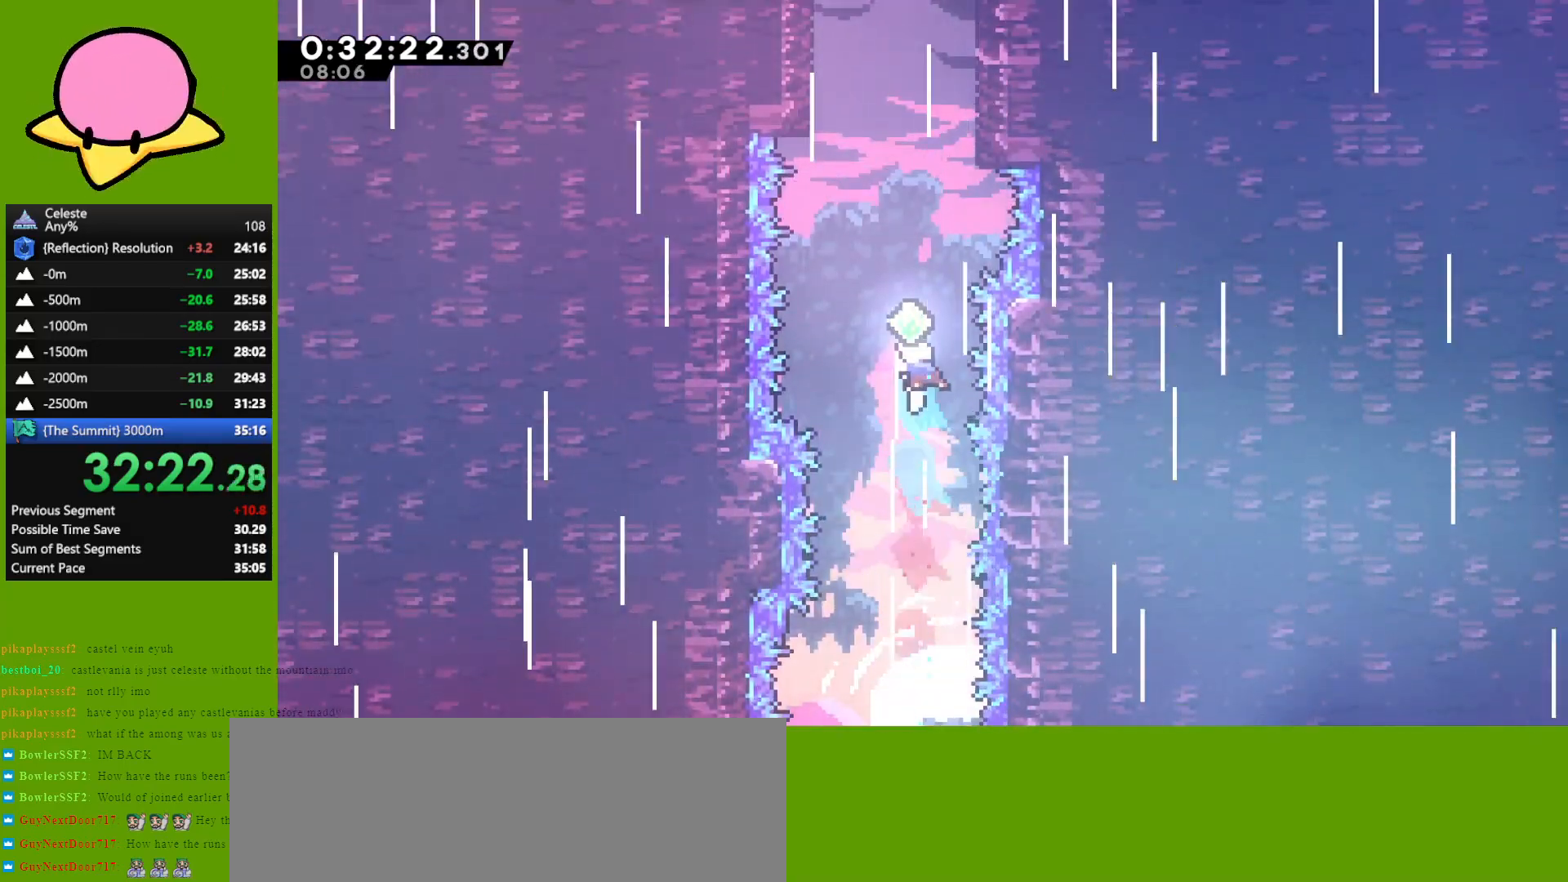
{"keys": ["up"], "events": [[50, "dash", "down"], [250, "dash", "up"], [333, "dash", "down"], [483, "dash", "up"]]}
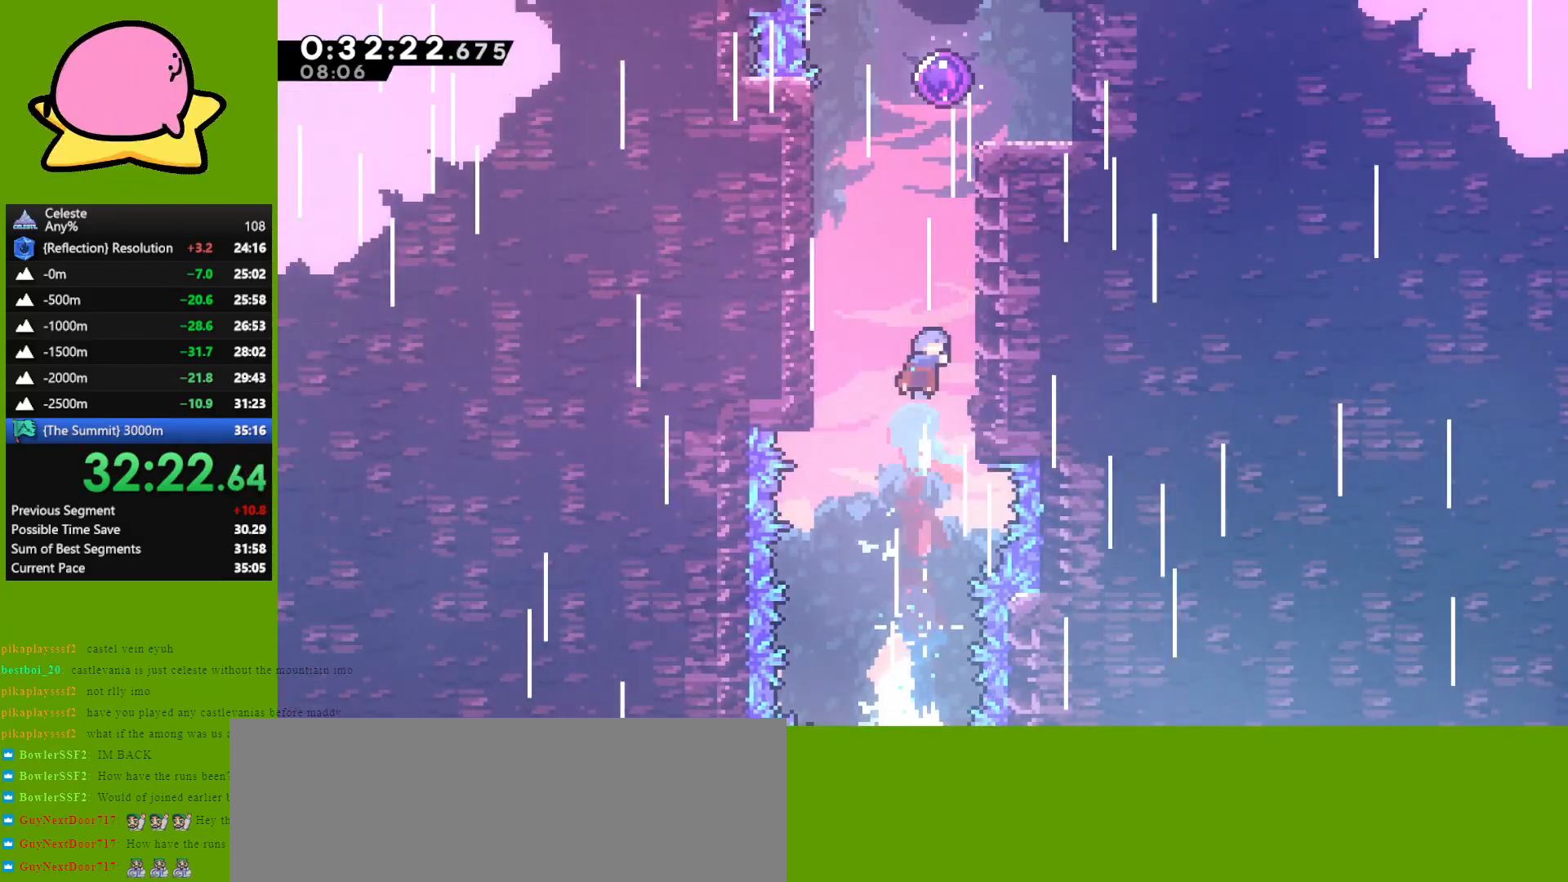
{"keys": ["grab", "jump", "right", "up"], "events": [[17, "right", "down"], [167, "jump", "down"], [217, "right", "up"], [350, "right", "down"], [433, "grab", "down"]]}
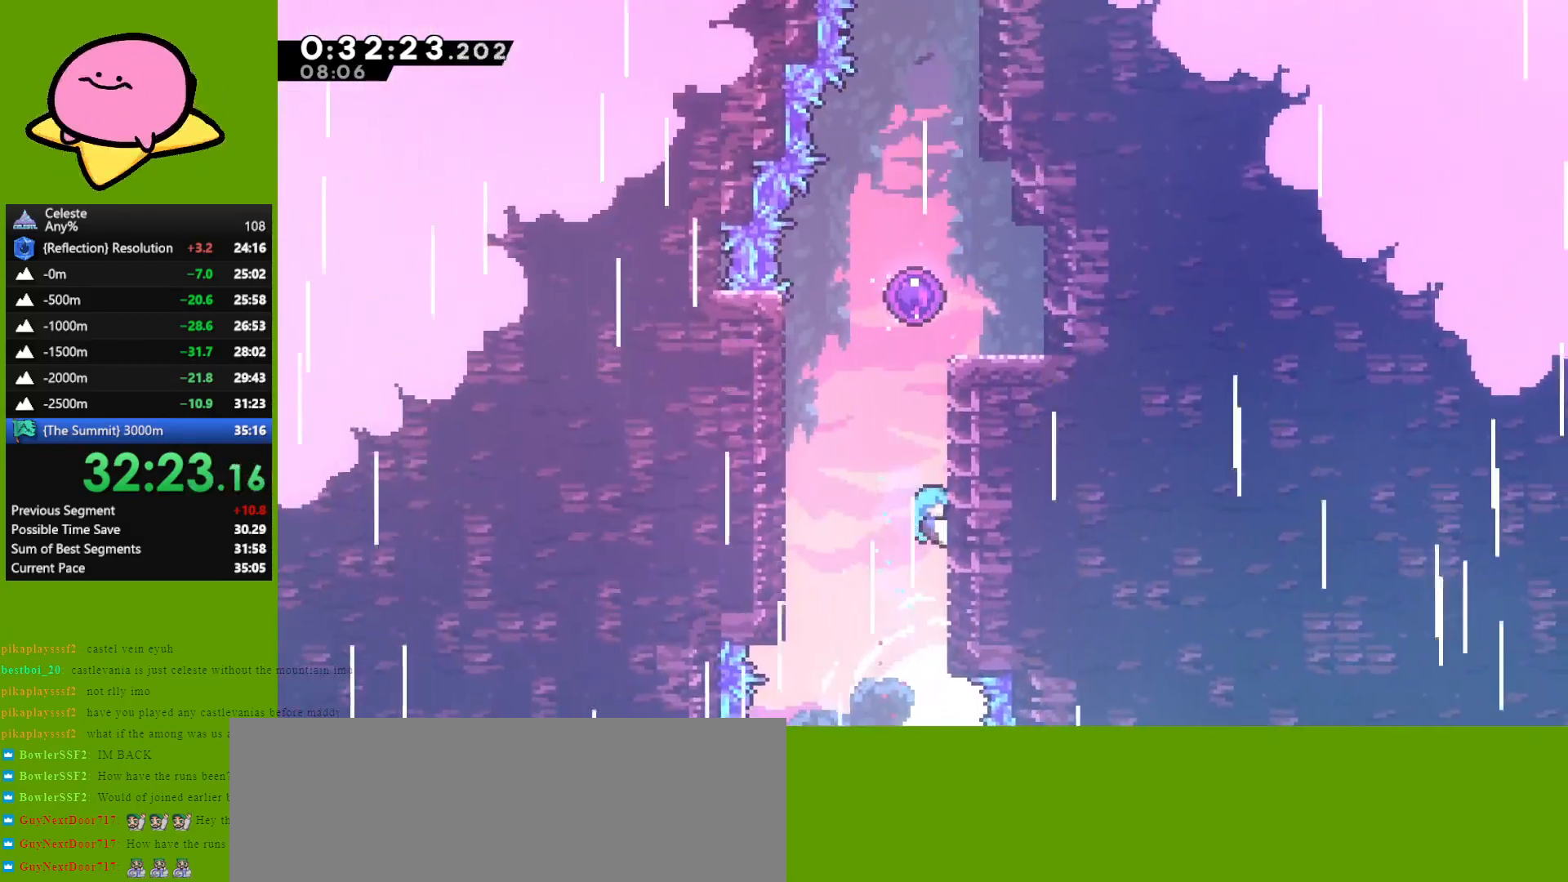
{"keys": ["grab", "jump", "right", "up"], "events": [[33, "jump", "up"], [100, "jump", "down"], [217, "jump", "up"], [267, "jump", "down"], [417, "jump", "up"], [500, "jump", "down"]]}
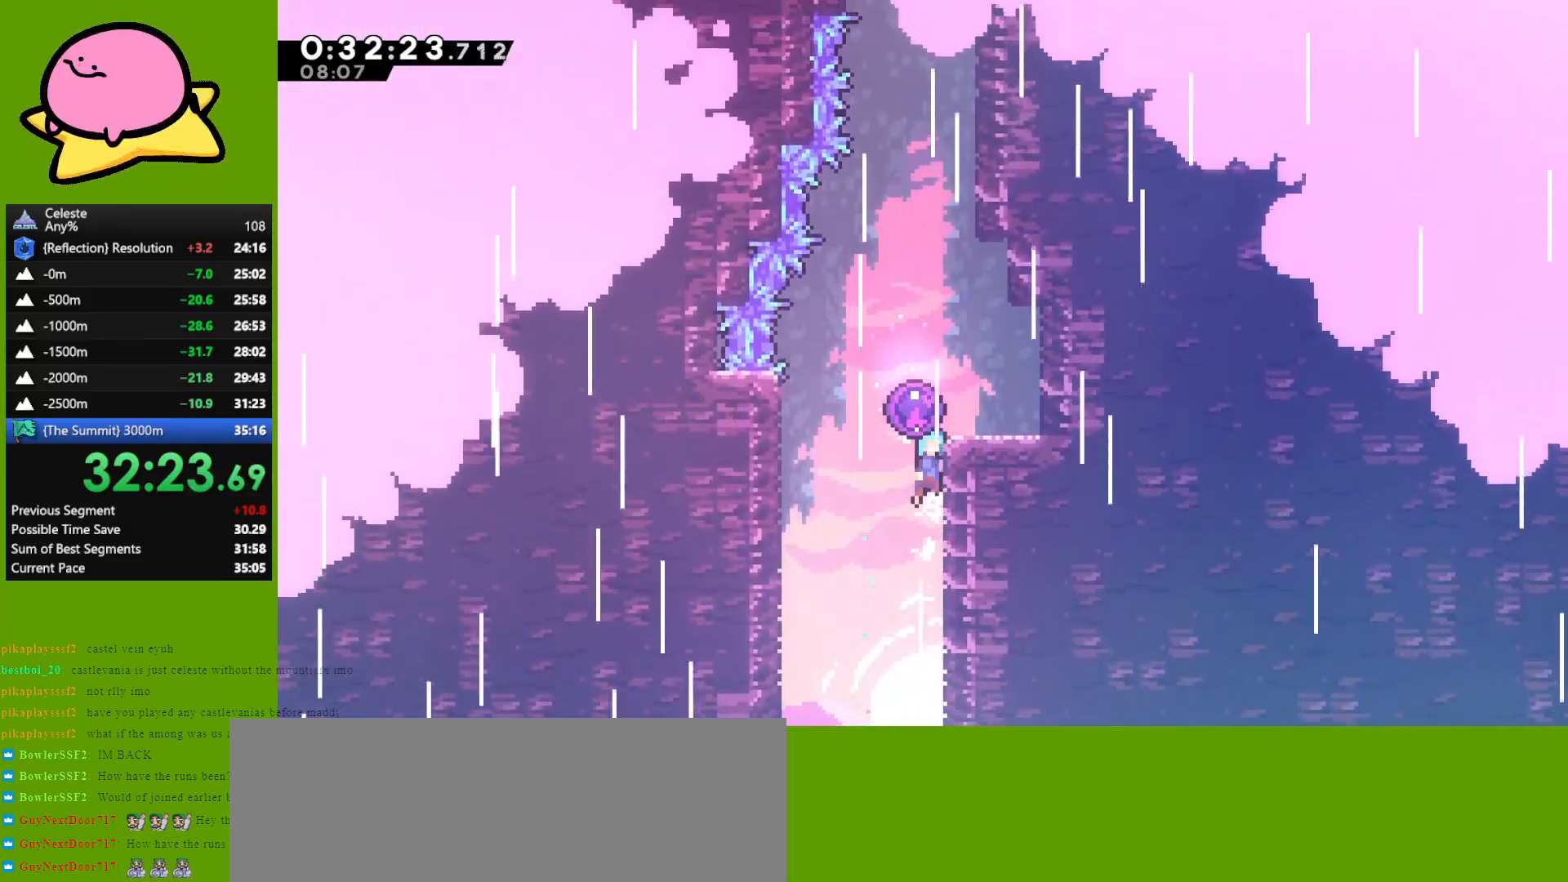
{"keys": [], "events": [[200, "grab", "up"], [200, "jump", "up"], [383, "right", "up"], [383, "up", "up"]]}
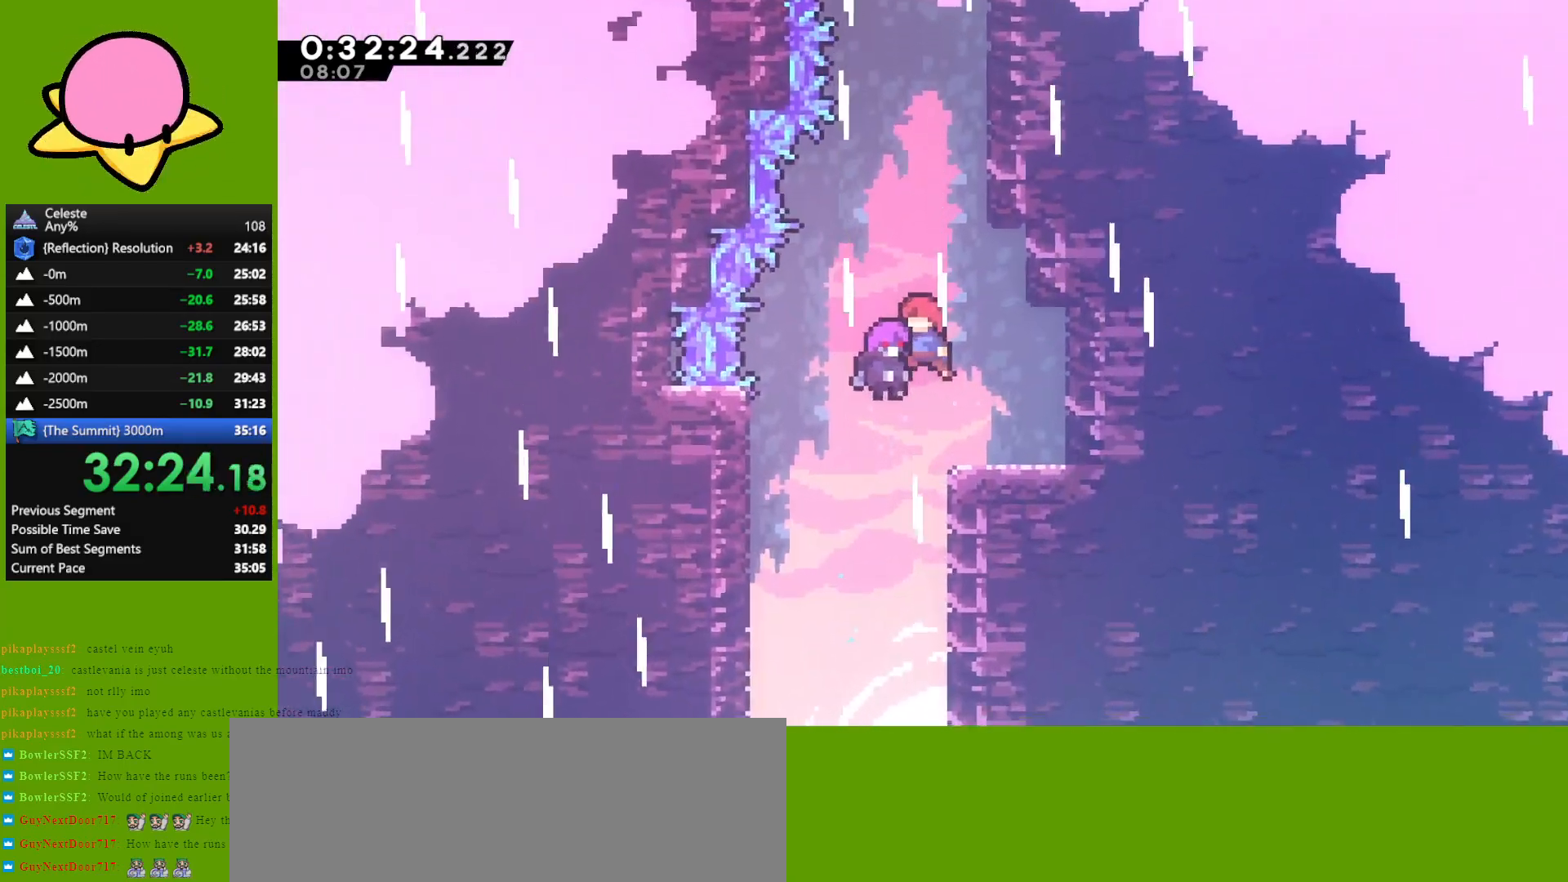
{"keys": [], "events": []}
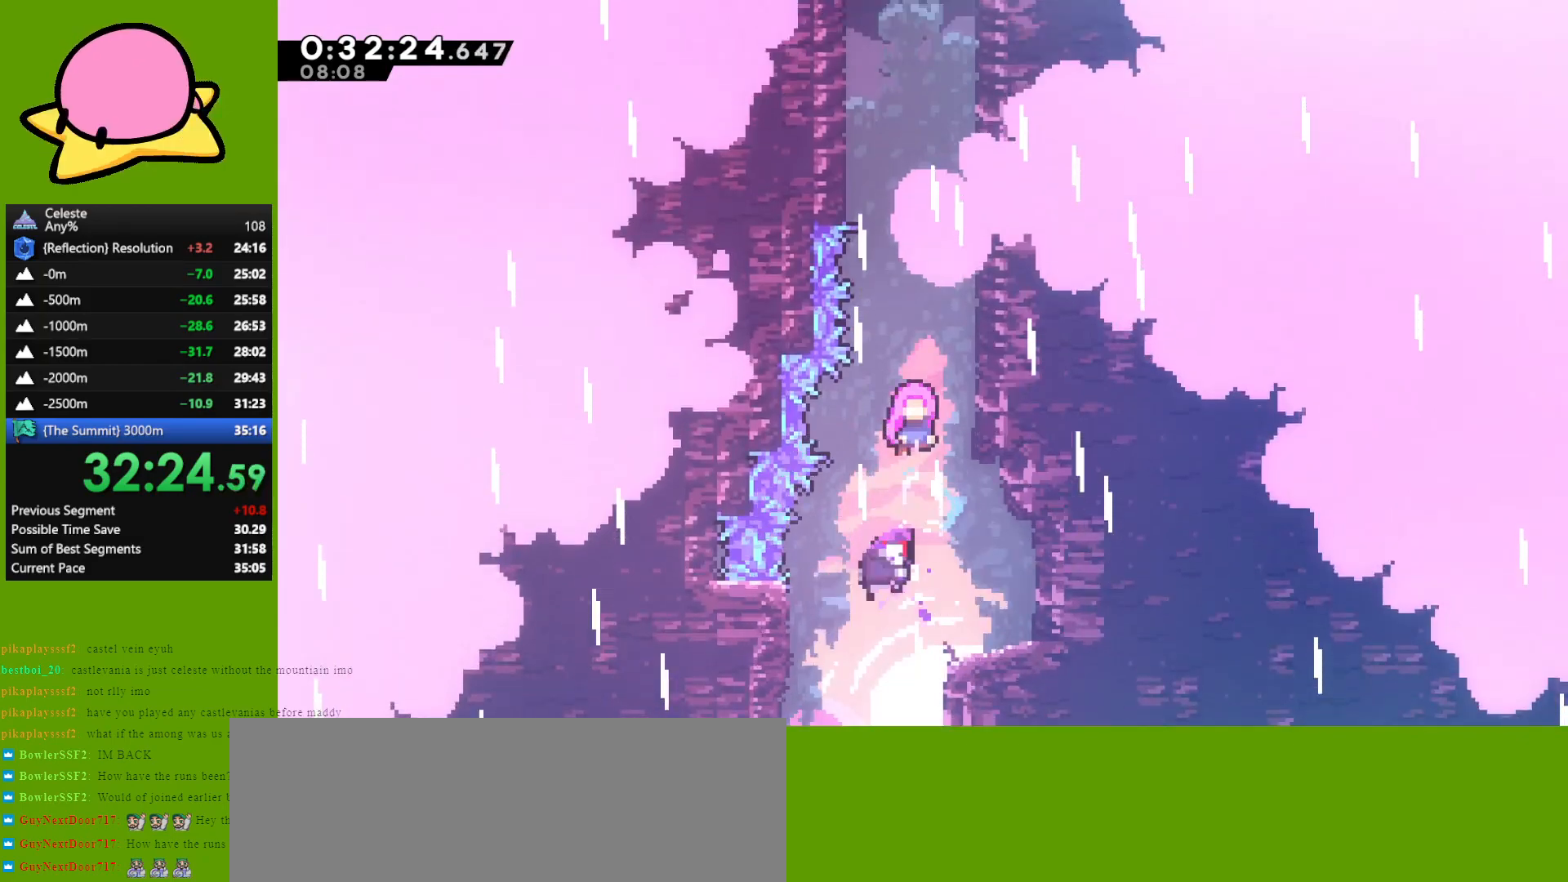
{"keys": [], "events": []}
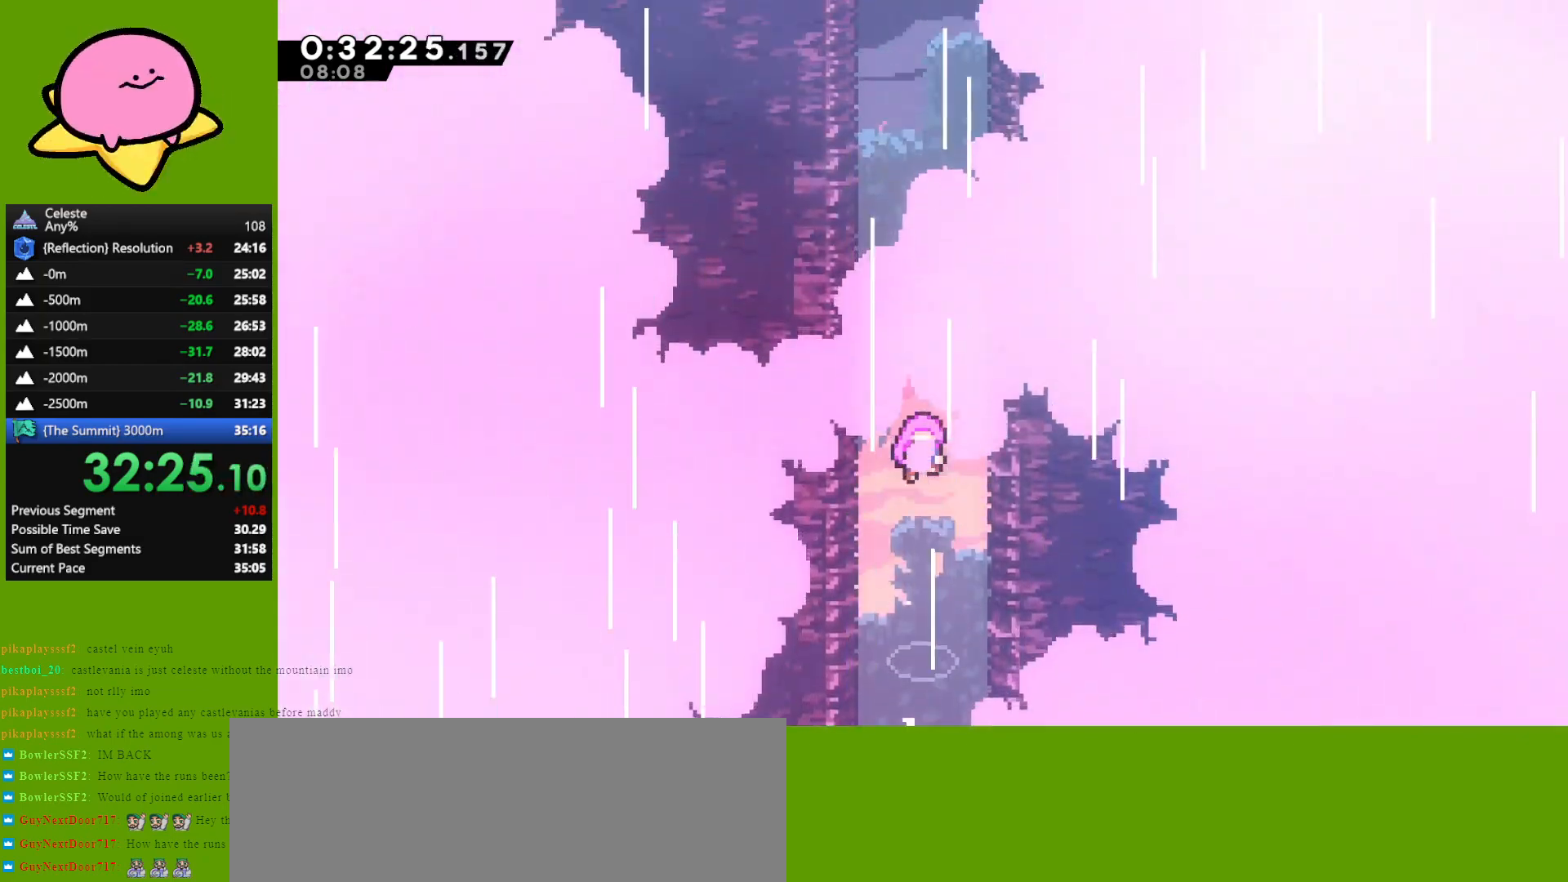
{"keys": [], "events": []}
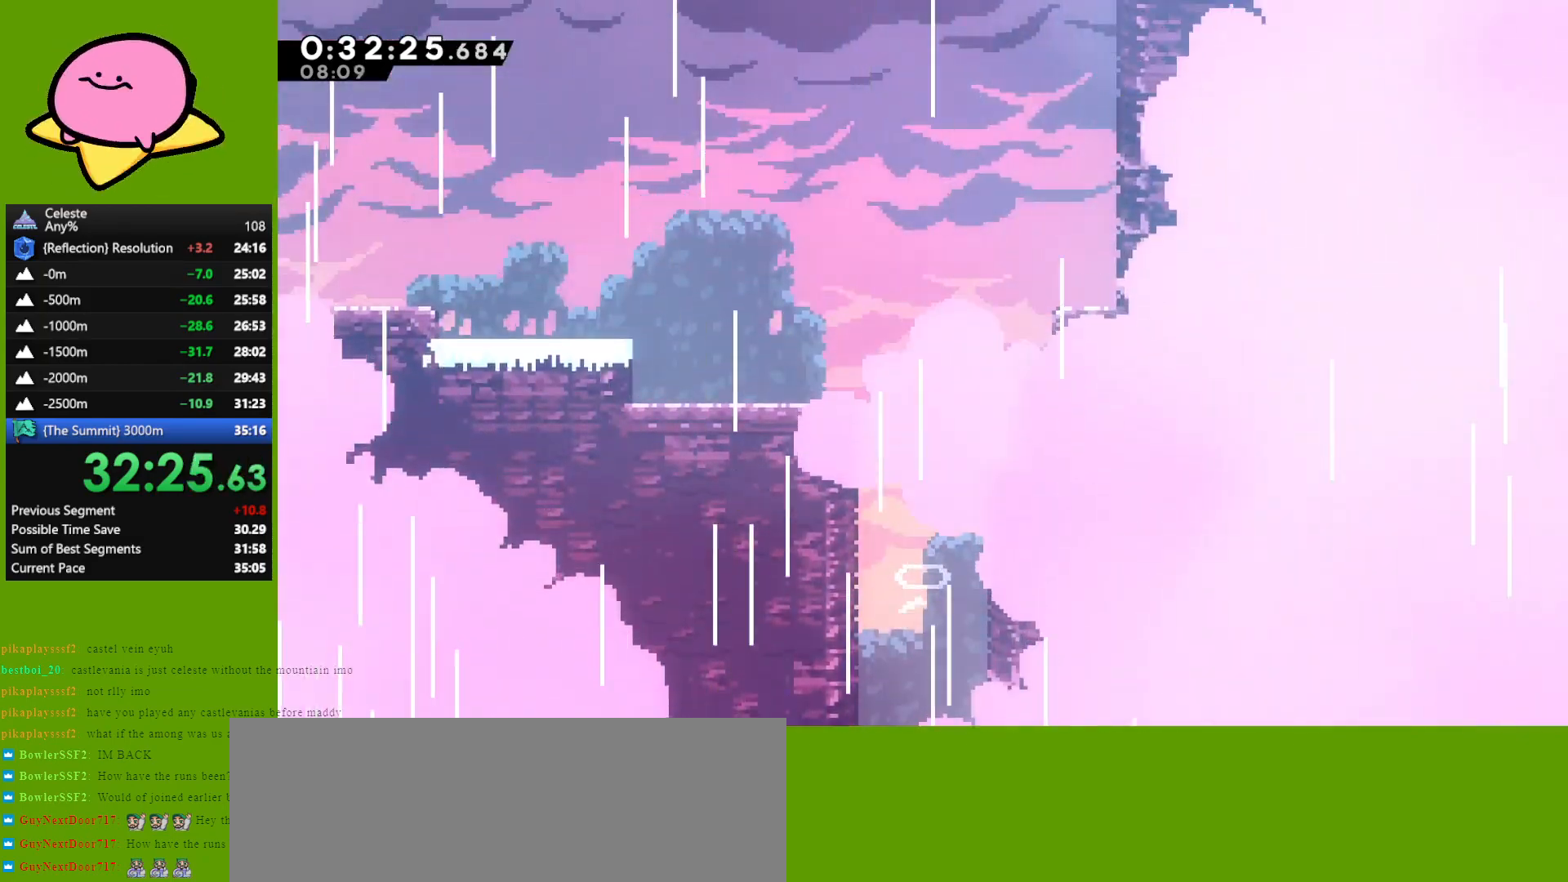
{"keys": ["jump"], "events": [[167, "jump", "down"], [267, "jump", "up"], [350, "jump", "down"], [400, "jump", "up"], [483, "jump", "down"]]}